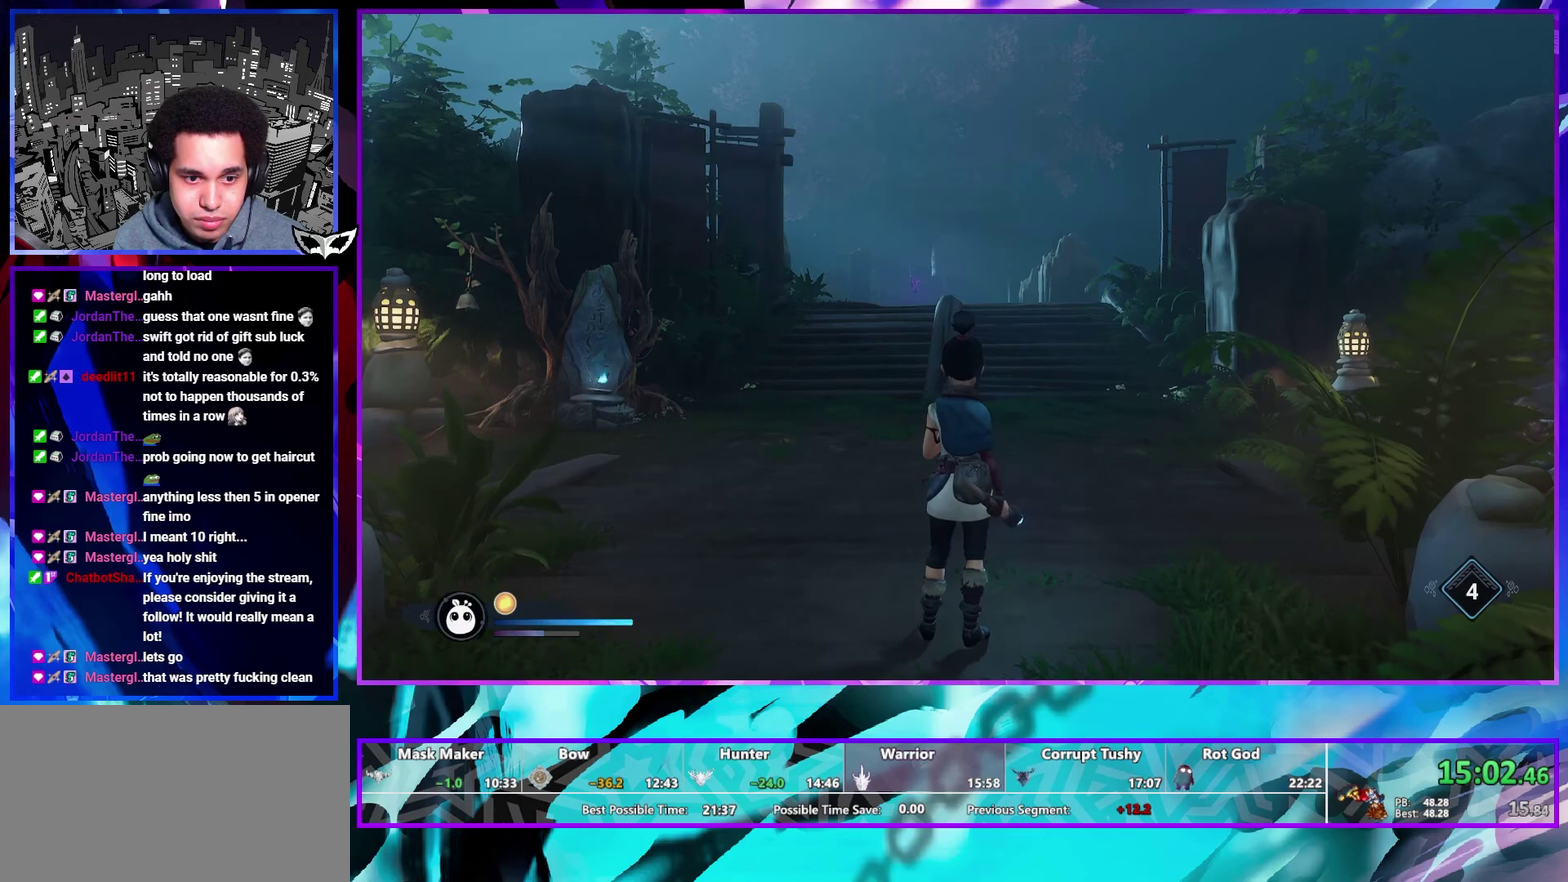
Gameplay with a controller (PlayStation layout); each line is a JSON object with the inputs held at the frame after it. "events" lists button and stick changes between this image and that frame as [ms after this image, input, new state], when the widget could be followed in between. This overlay highlights the sticks when they move; stick clicks (L3 R3) are not distinguishable. Not read: CROSS L3 R2 R3.
{"buttons": [], "left_stick": "up", "right_stick": "center", "events": [[333, "left_stick", "up"], [417, "right_stick", "down"], [483, "right_stick", "center"]]}
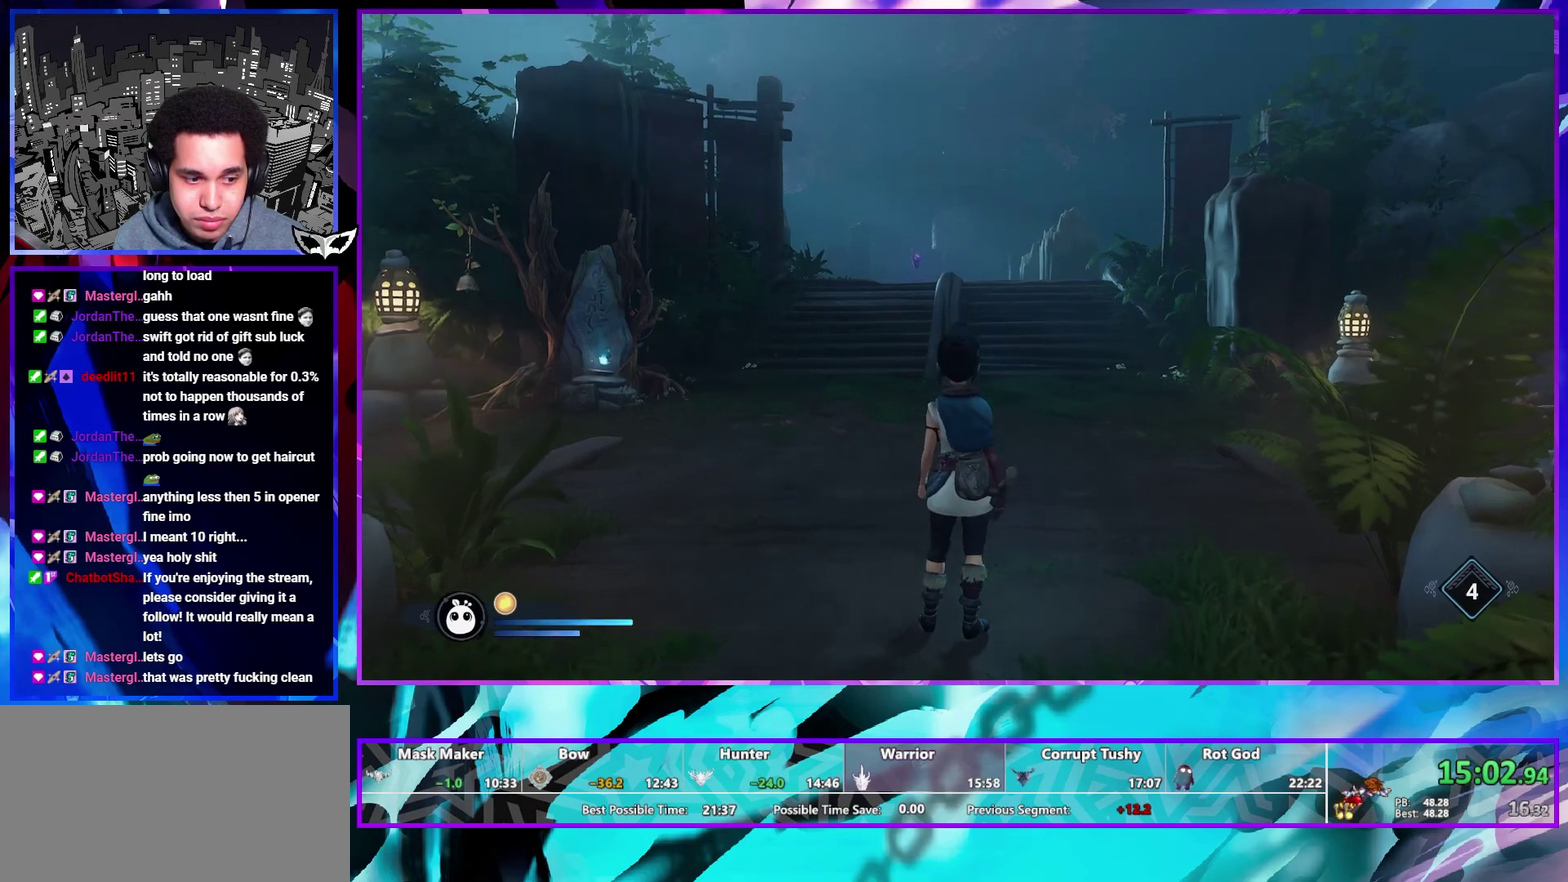
{"buttons": [], "left_stick": "up", "right_stick": "center", "events": [[117, "L1", "down"], [167, "R1", "down"], [283, "R1", "up"], [367, "L1", "up"], [367, "right_stick", "up-left"], [433, "right_stick", "center"]]}
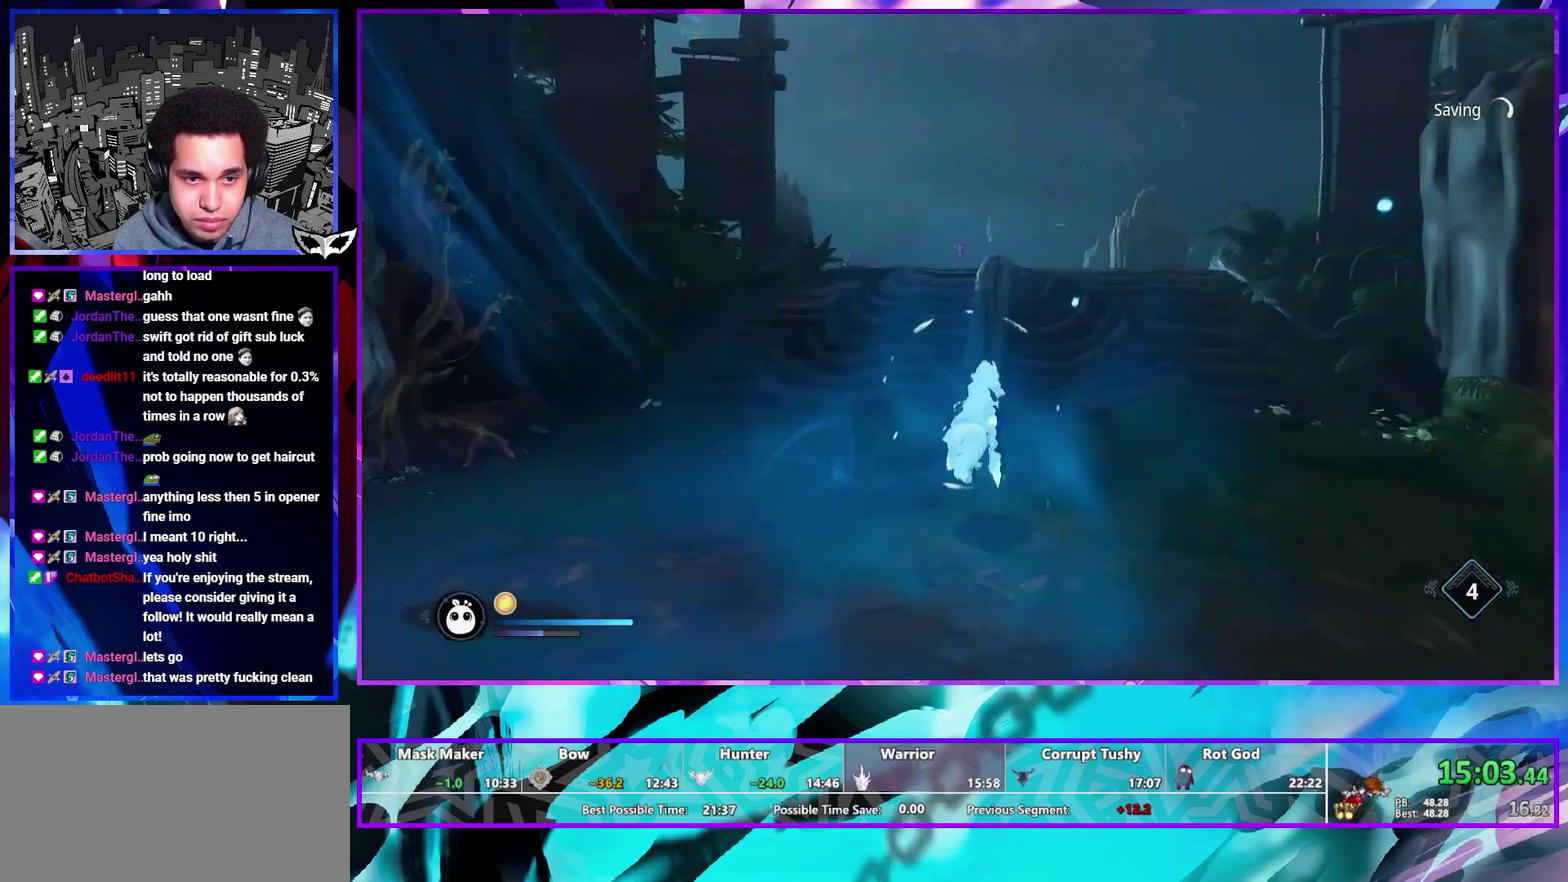
{"buttons": [], "left_stick": "up", "right_stick": "center", "events": [[83, "L1", "down"], [150, "R1", "down"], [233, "R1", "up"], [350, "L1", "up"]]}
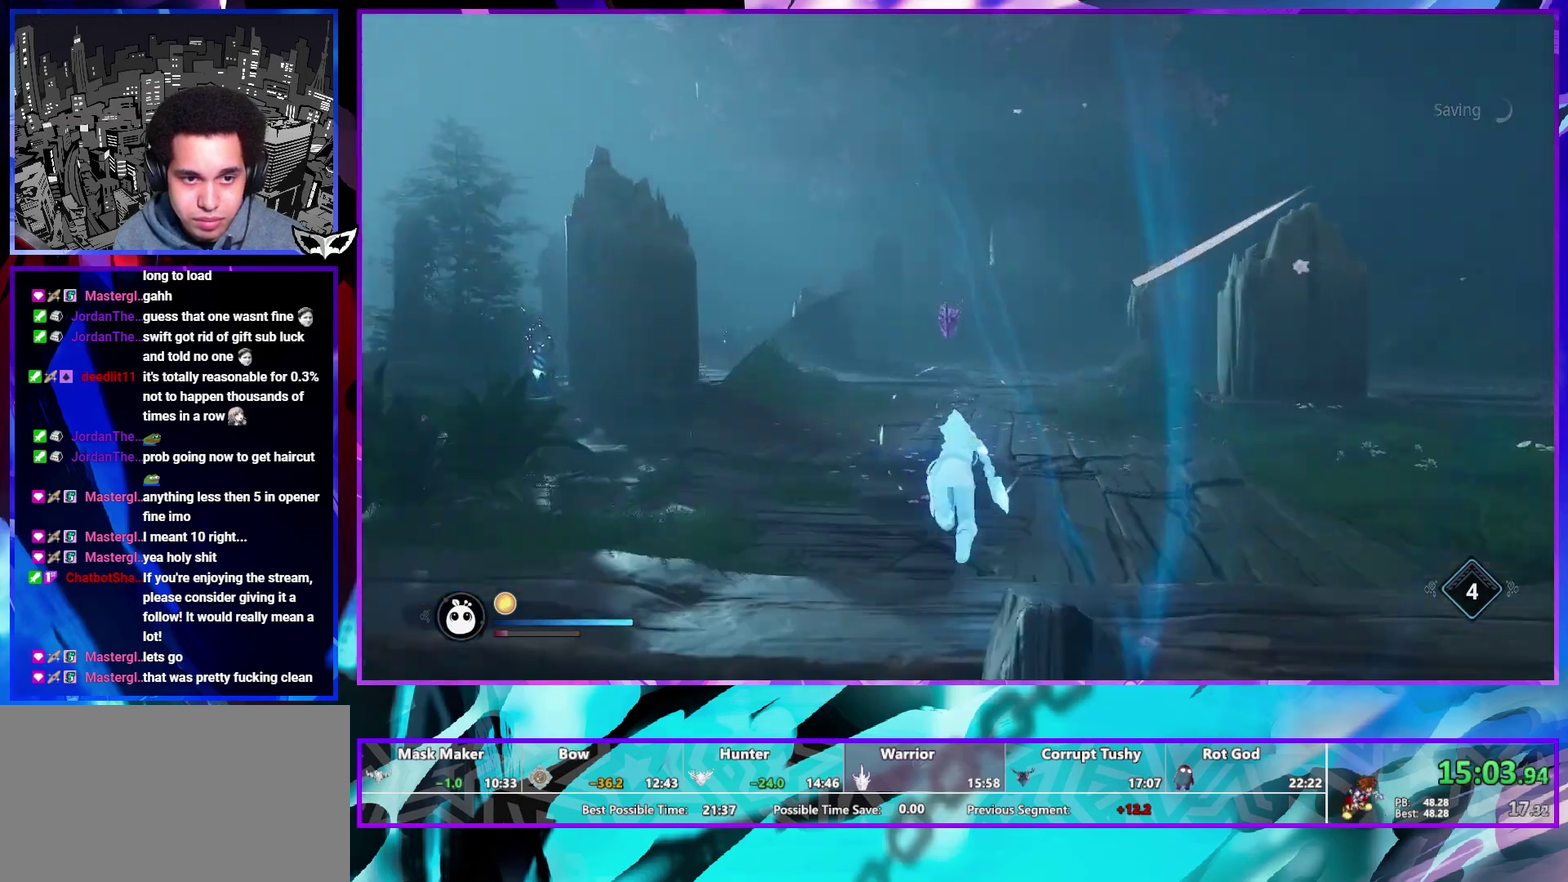
{"buttons": [], "left_stick": "up", "right_stick": "center", "events": [[100, "CIRCLE", "down"], [183, "CIRCLE", "up"], [250, "CIRCLE", "down"], [317, "CIRCLE", "up"]]}
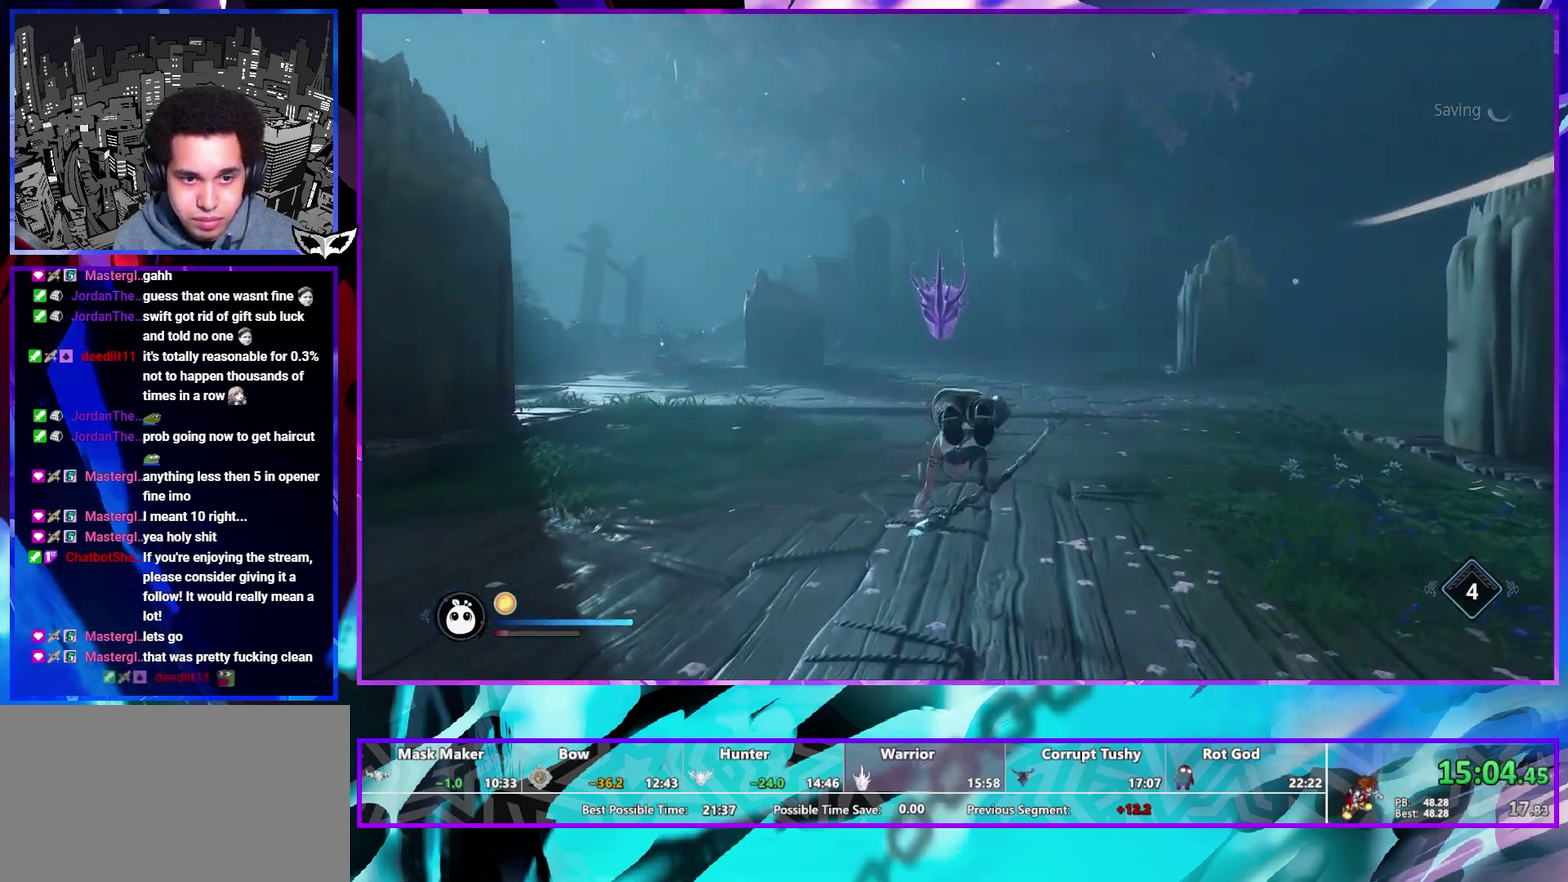
{"buttons": [], "left_stick": "up", "right_stick": "center", "events": [[383, "TRIANGLE", "down"], [467, "TRIANGLE", "up"]]}
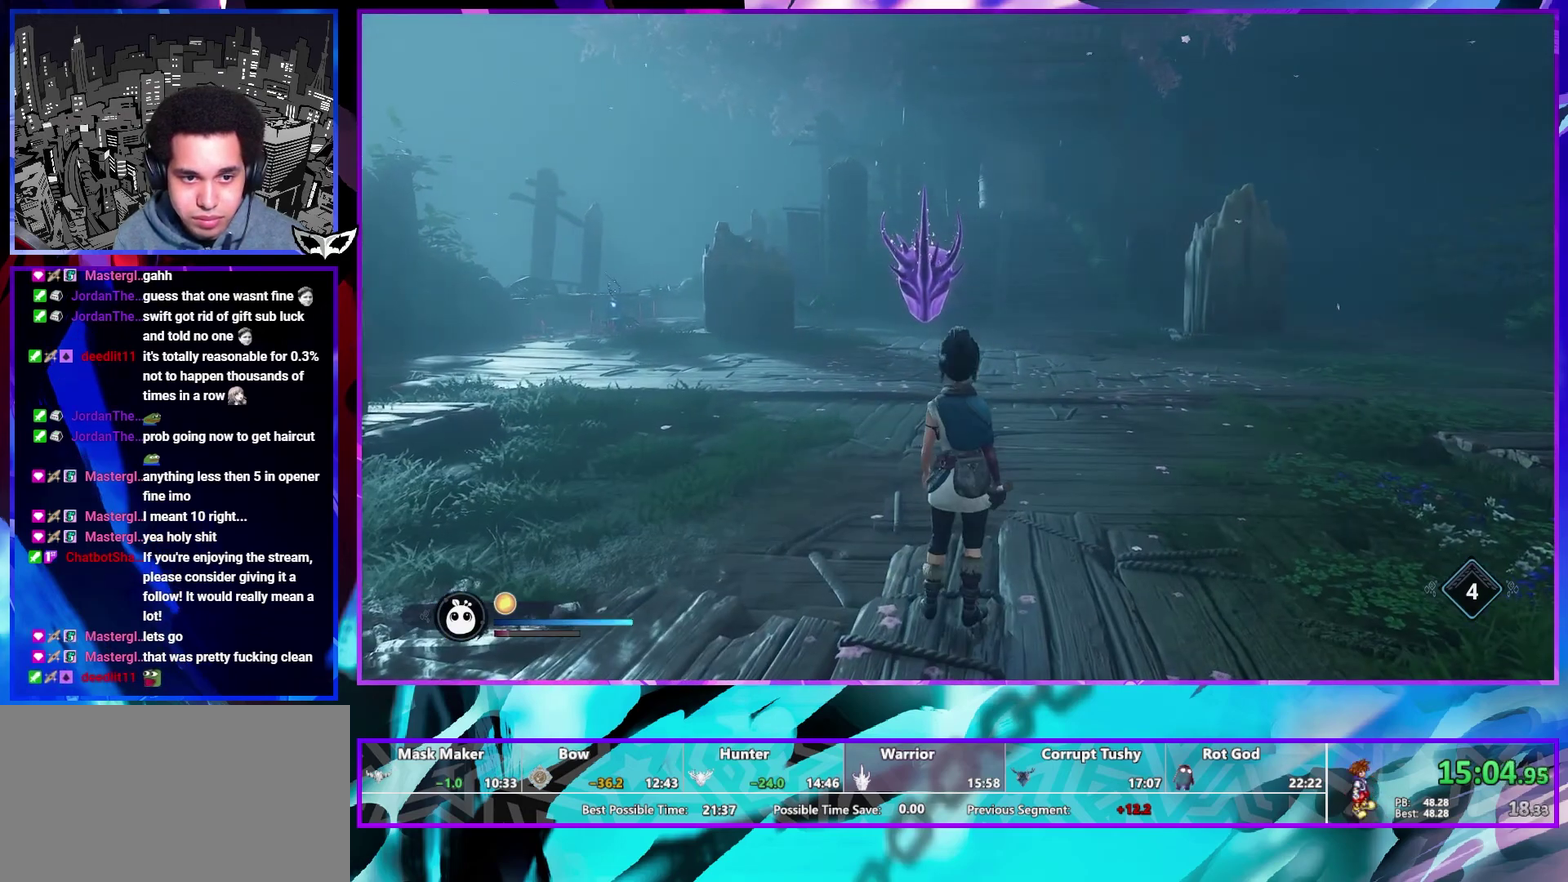
{"buttons": ["TRIANGLE"], "left_stick": "center", "right_stick": "center", "events": [[33, "TRIANGLE", "down"], [133, "TRIANGLE", "up"], [217, "TRIANGLE", "down"], [283, "TRIANGLE", "up"], [367, "TRIANGLE", "down"], [433, "TRIANGLE", "up"], [433, "left_stick", "center"], [500, "TRIANGLE", "down"]]}
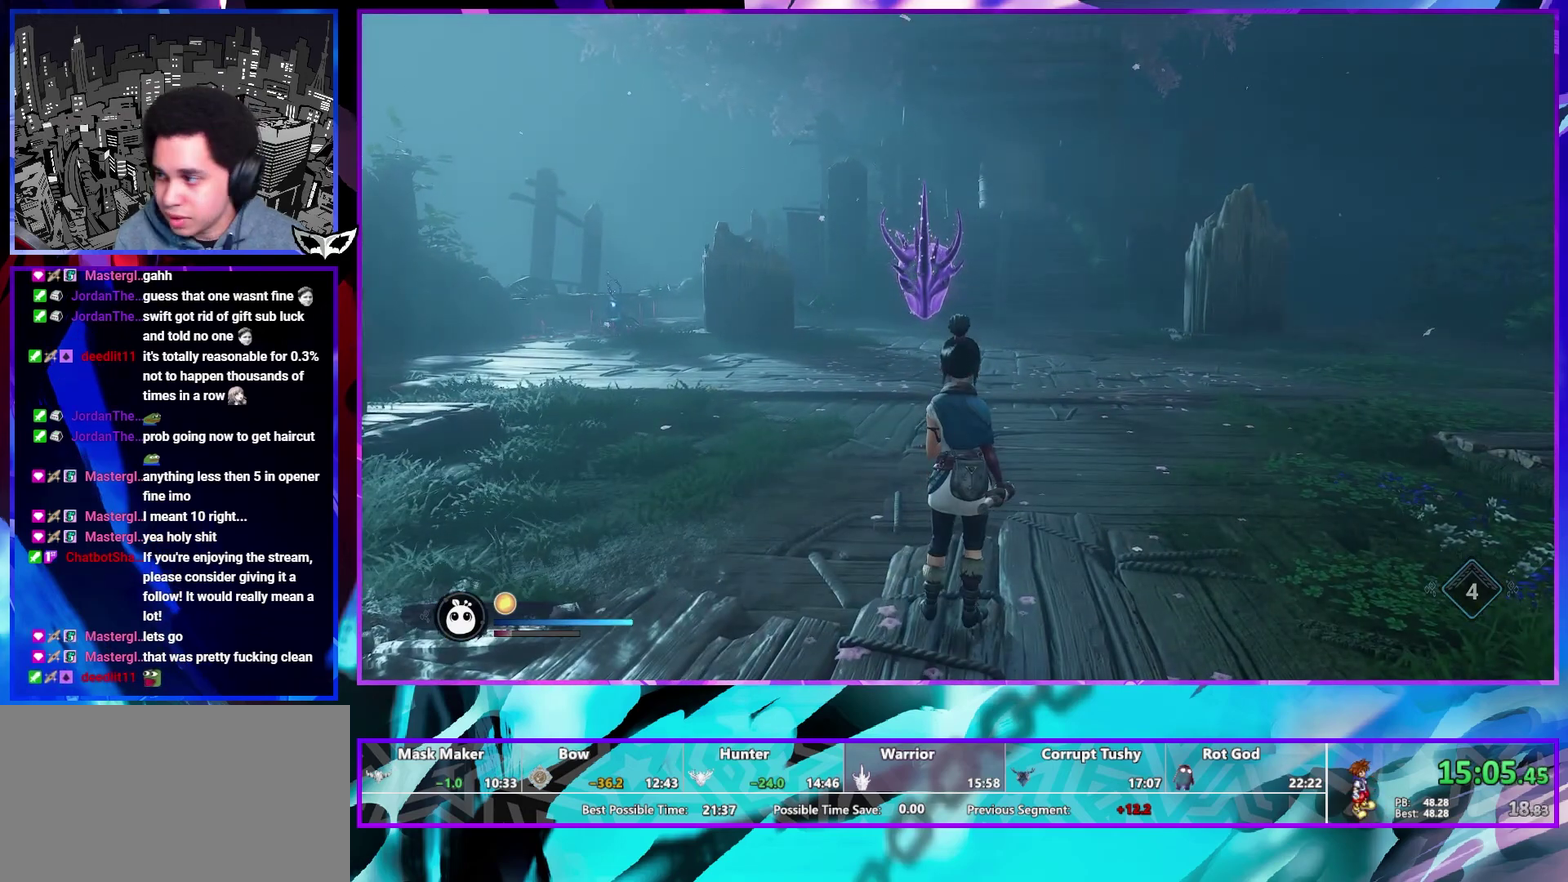
{"buttons": [], "left_stick": "center", "right_stick": "center", "events": [[83, "TRIANGLE", "up"]]}
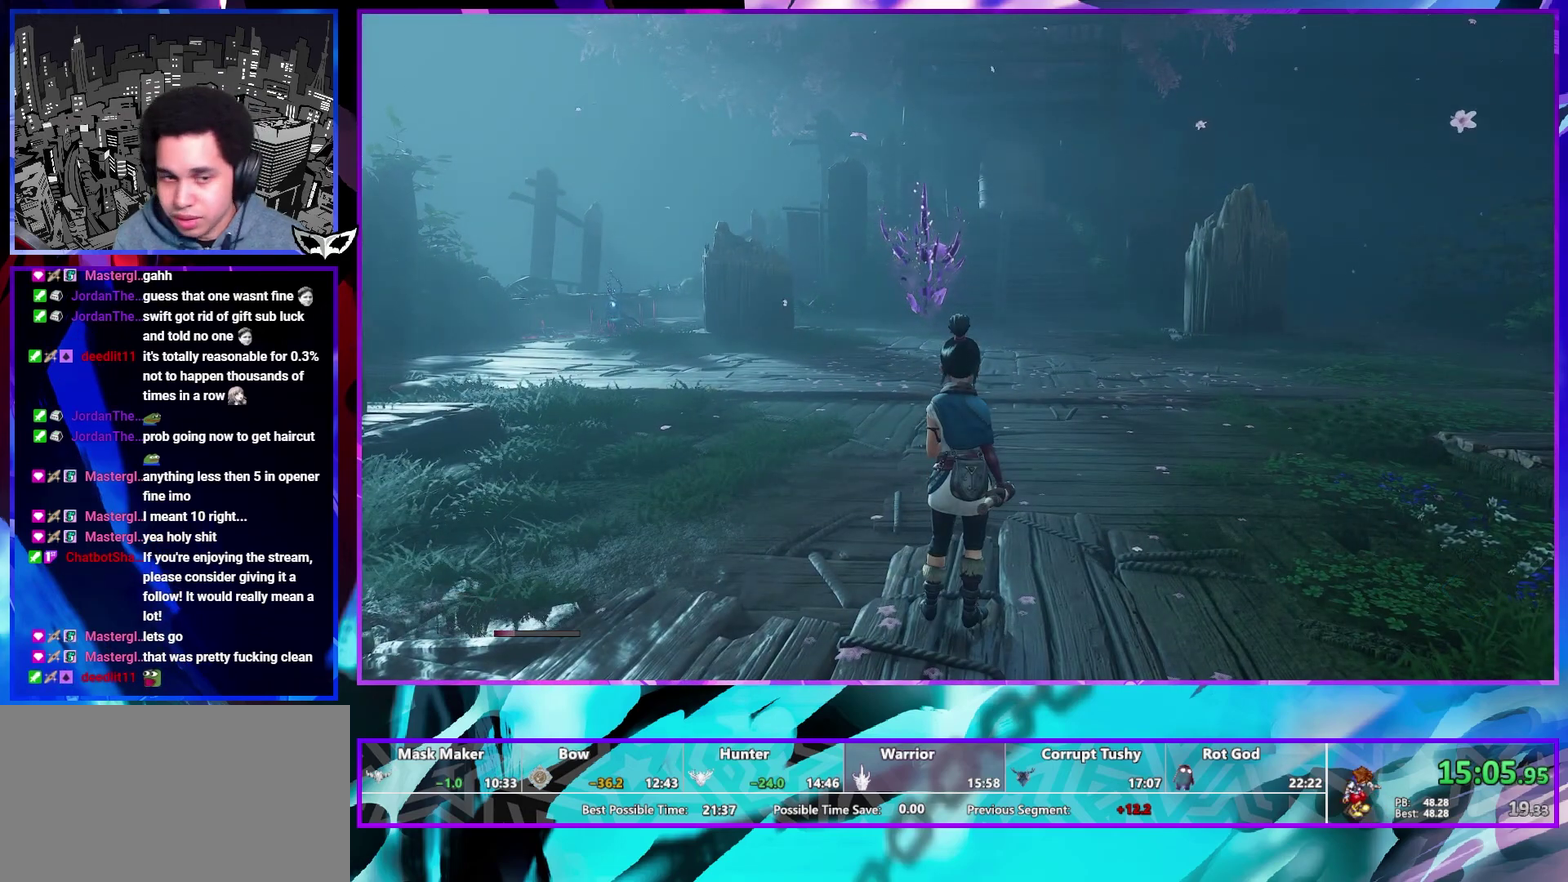
{"buttons": [], "left_stick": "center", "right_stick": "center", "events": []}
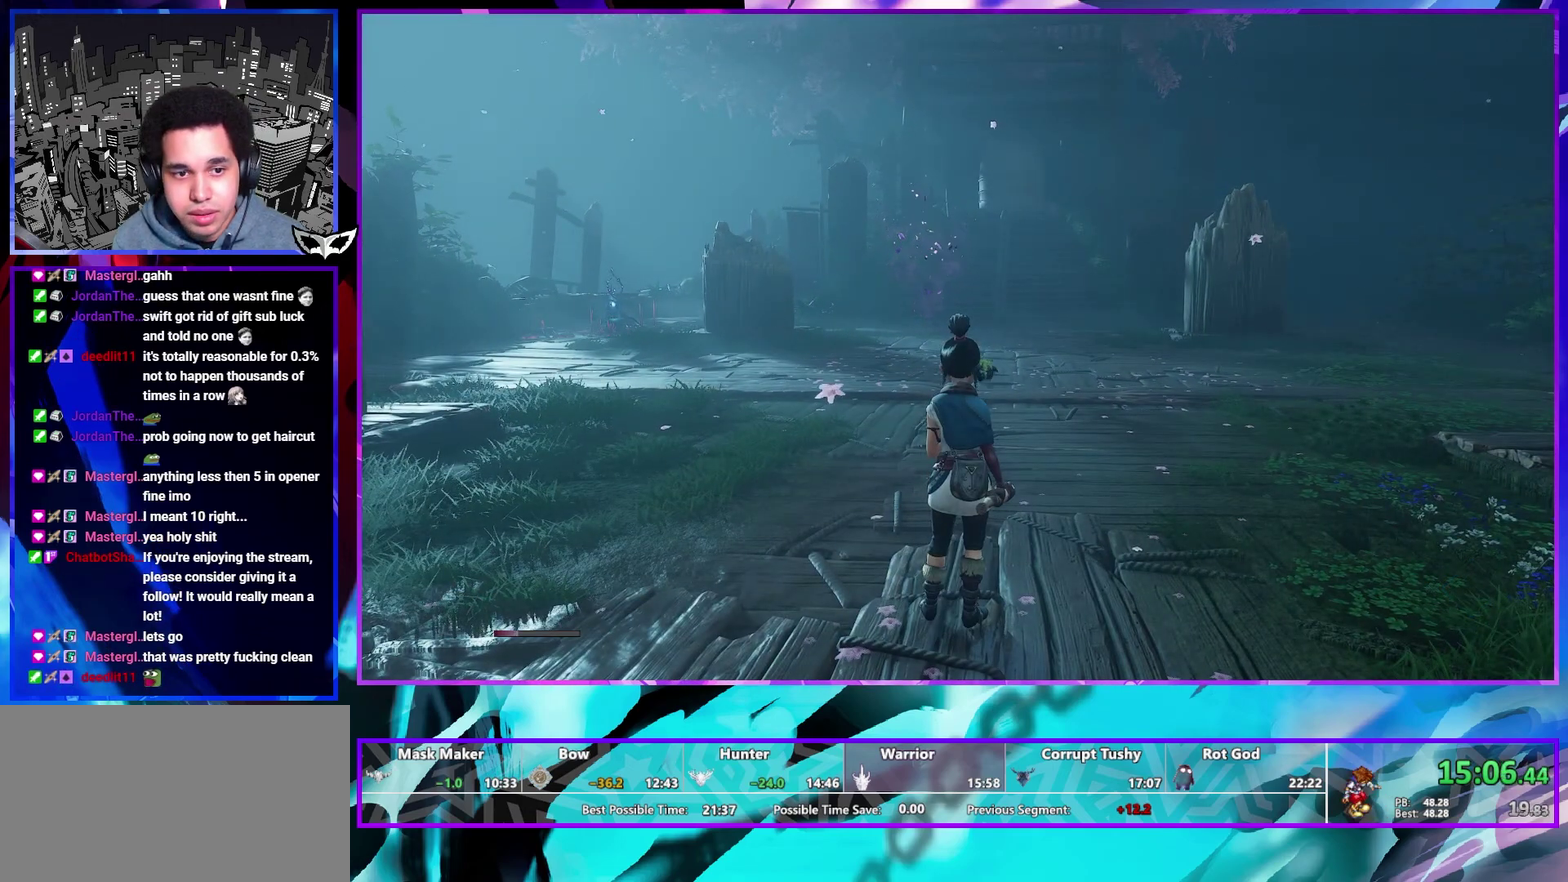
{"buttons": [], "left_stick": "center", "right_stick": "center", "events": []}
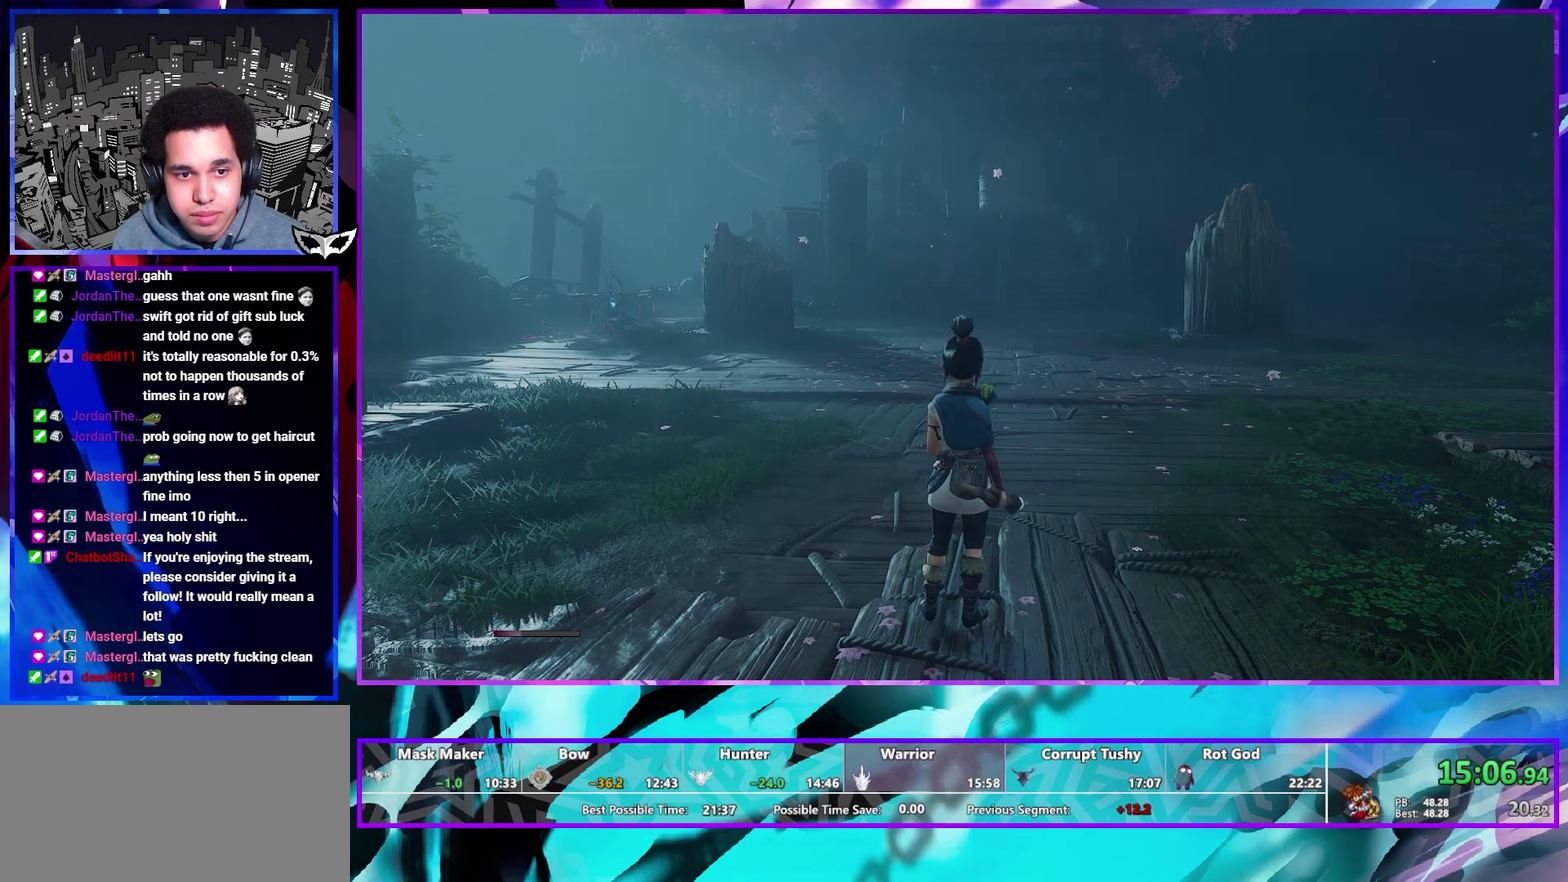
{"buttons": [], "left_stick": "center", "right_stick": "center", "events": []}
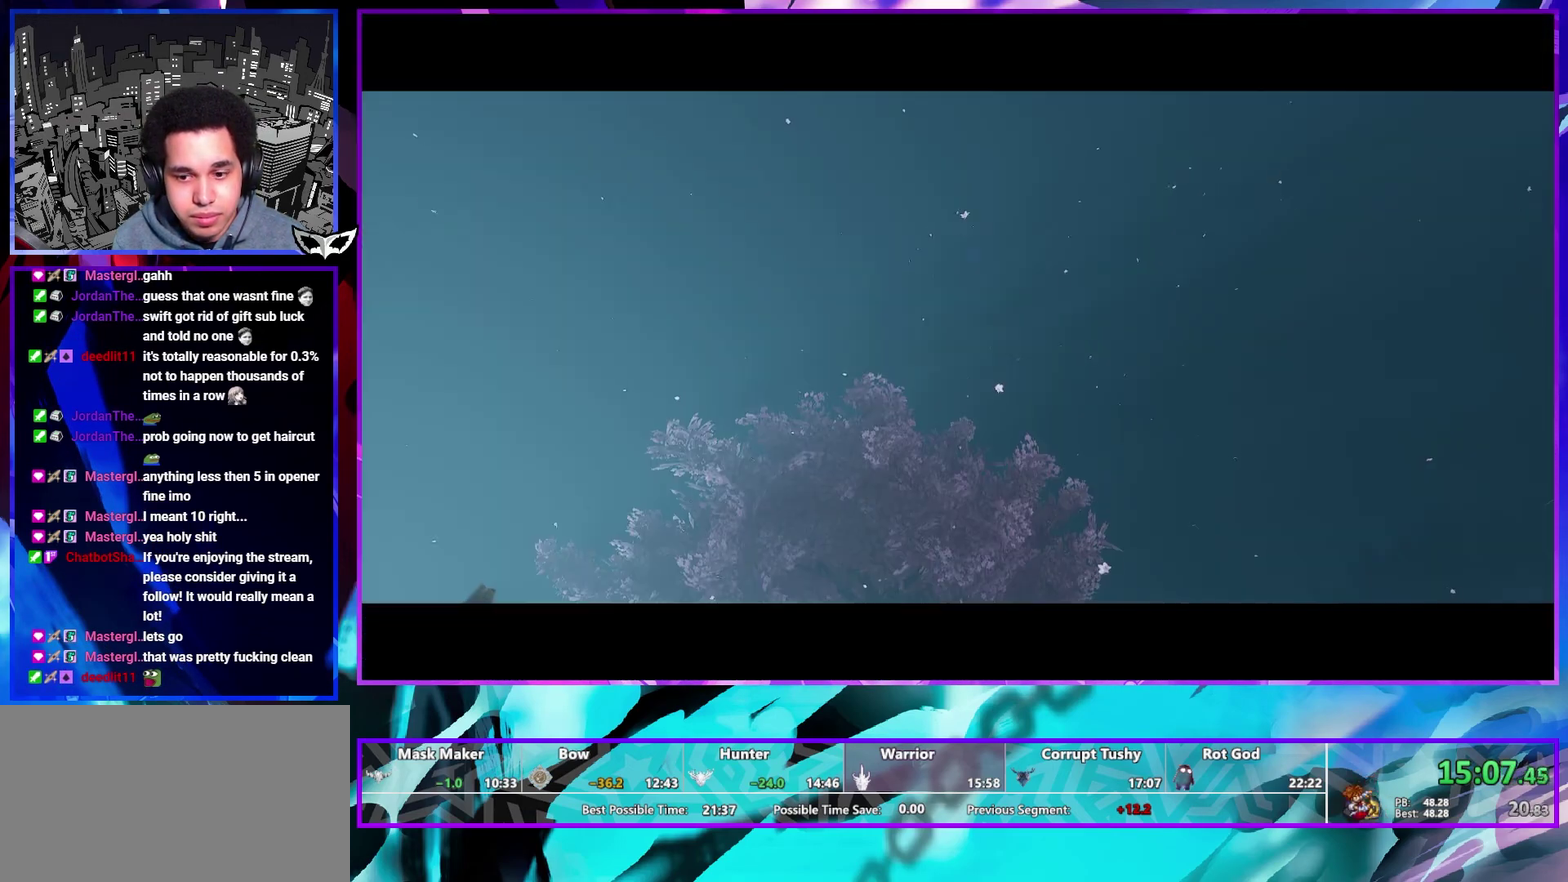
{"buttons": [], "left_stick": "center", "right_stick": "center", "events": []}
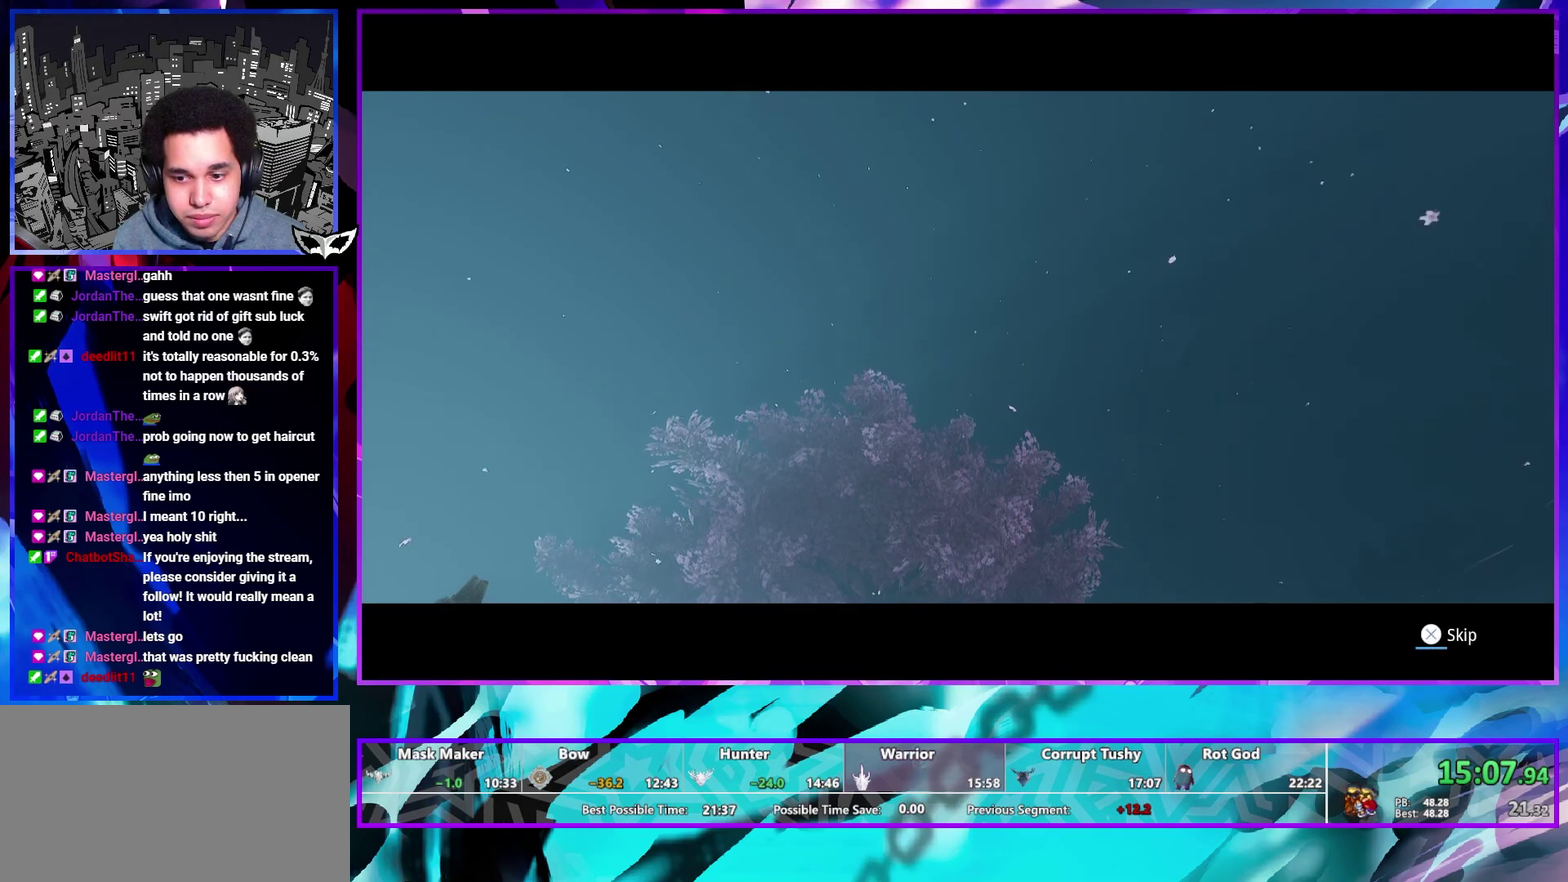
{"buttons": [], "left_stick": "center", "right_stick": "center", "events": []}
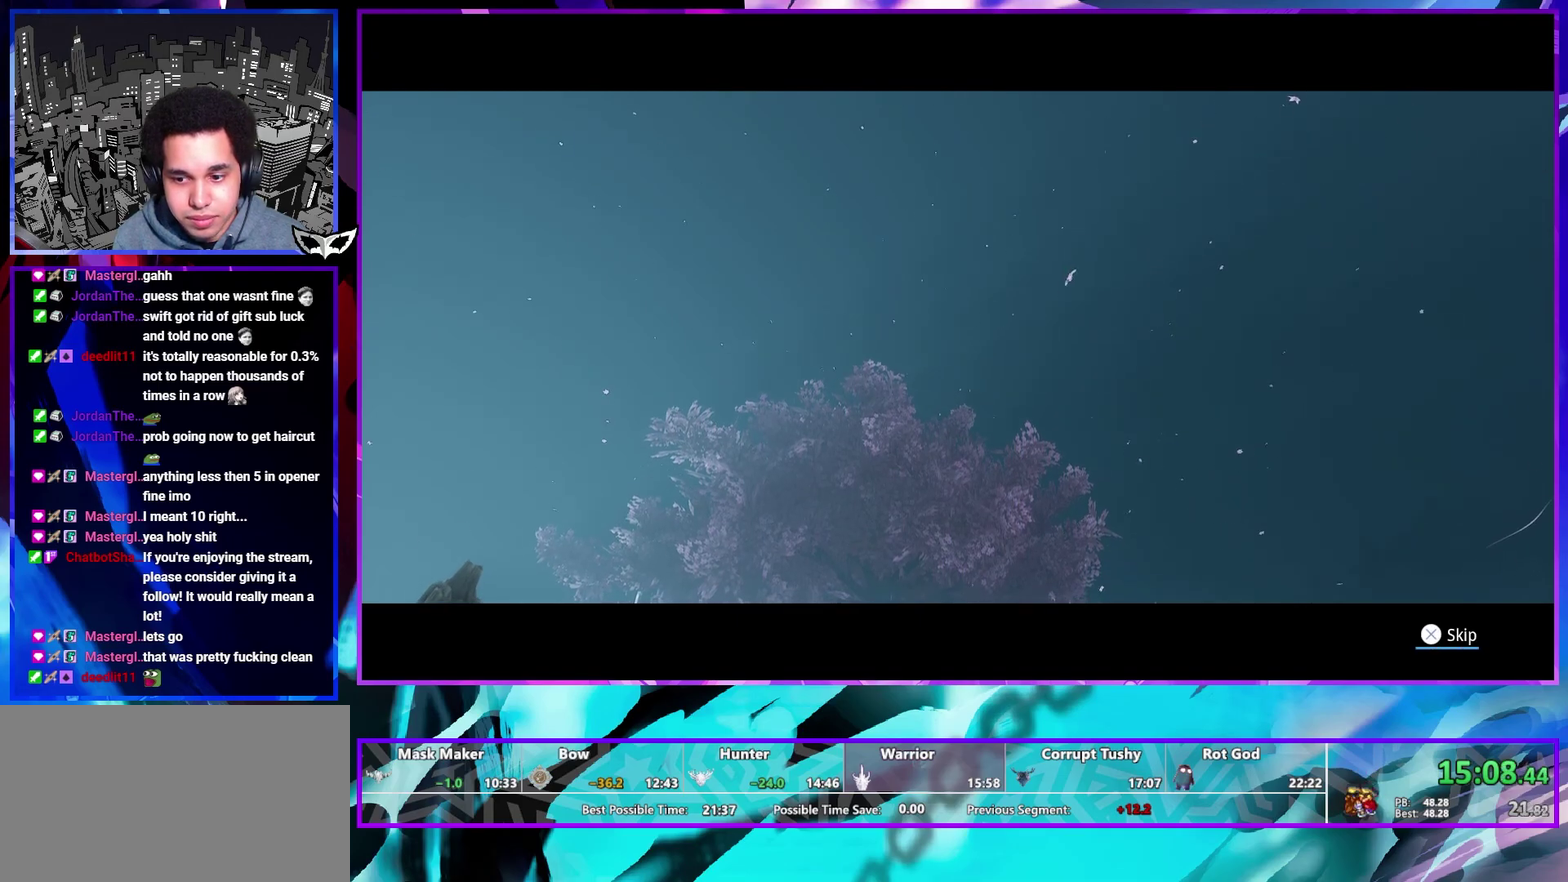
{"buttons": [], "left_stick": "up", "right_stick": "center", "events": [[333, "left_stick", "up"]]}
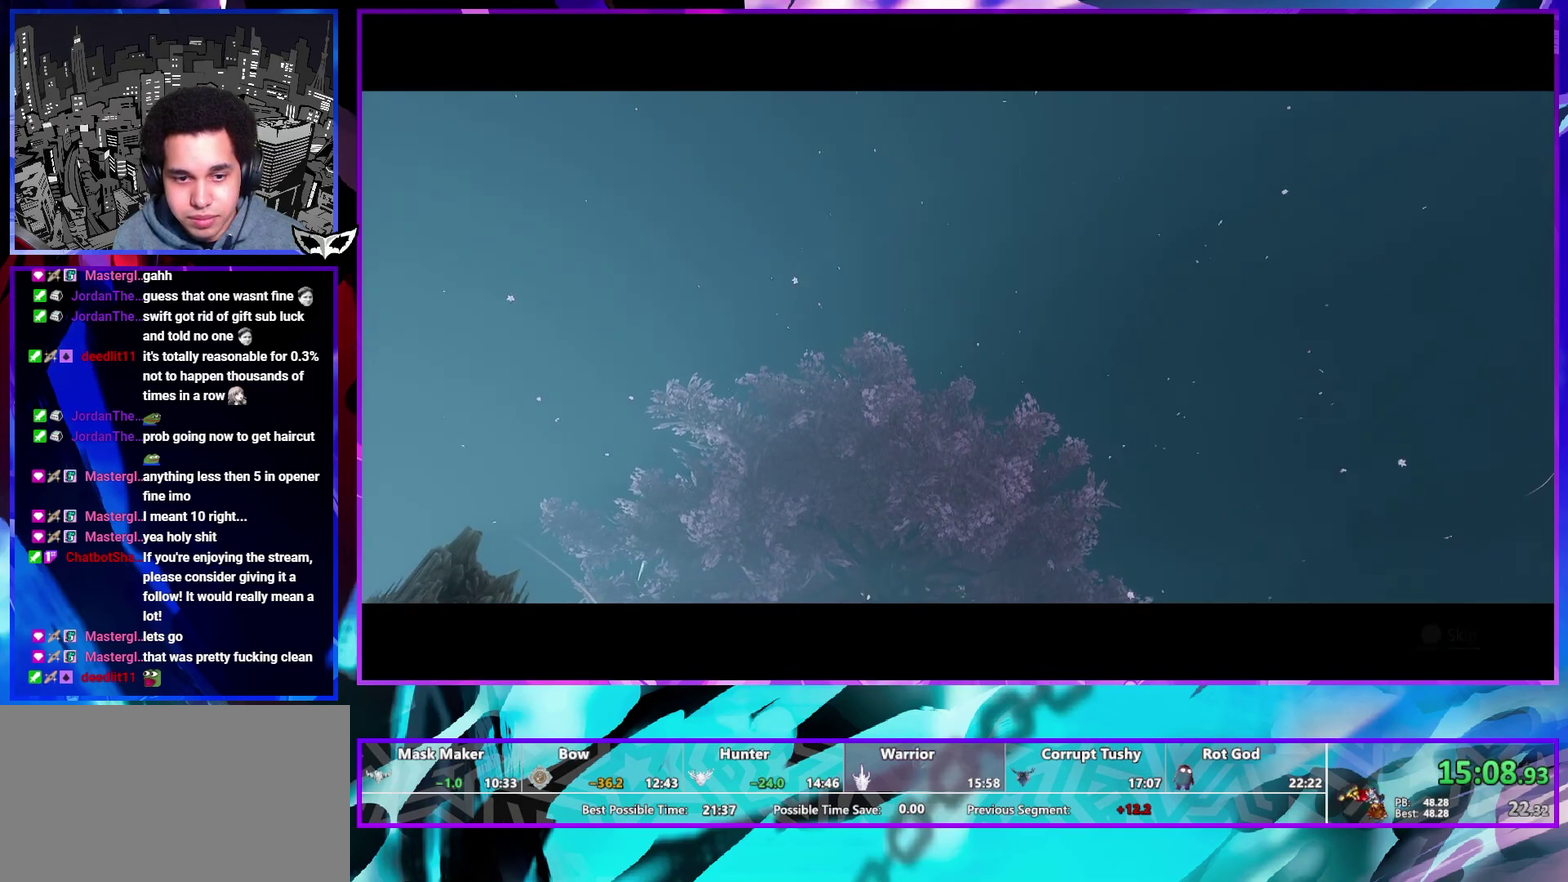
{"buttons": [], "left_stick": "up", "right_stick": "center", "events": []}
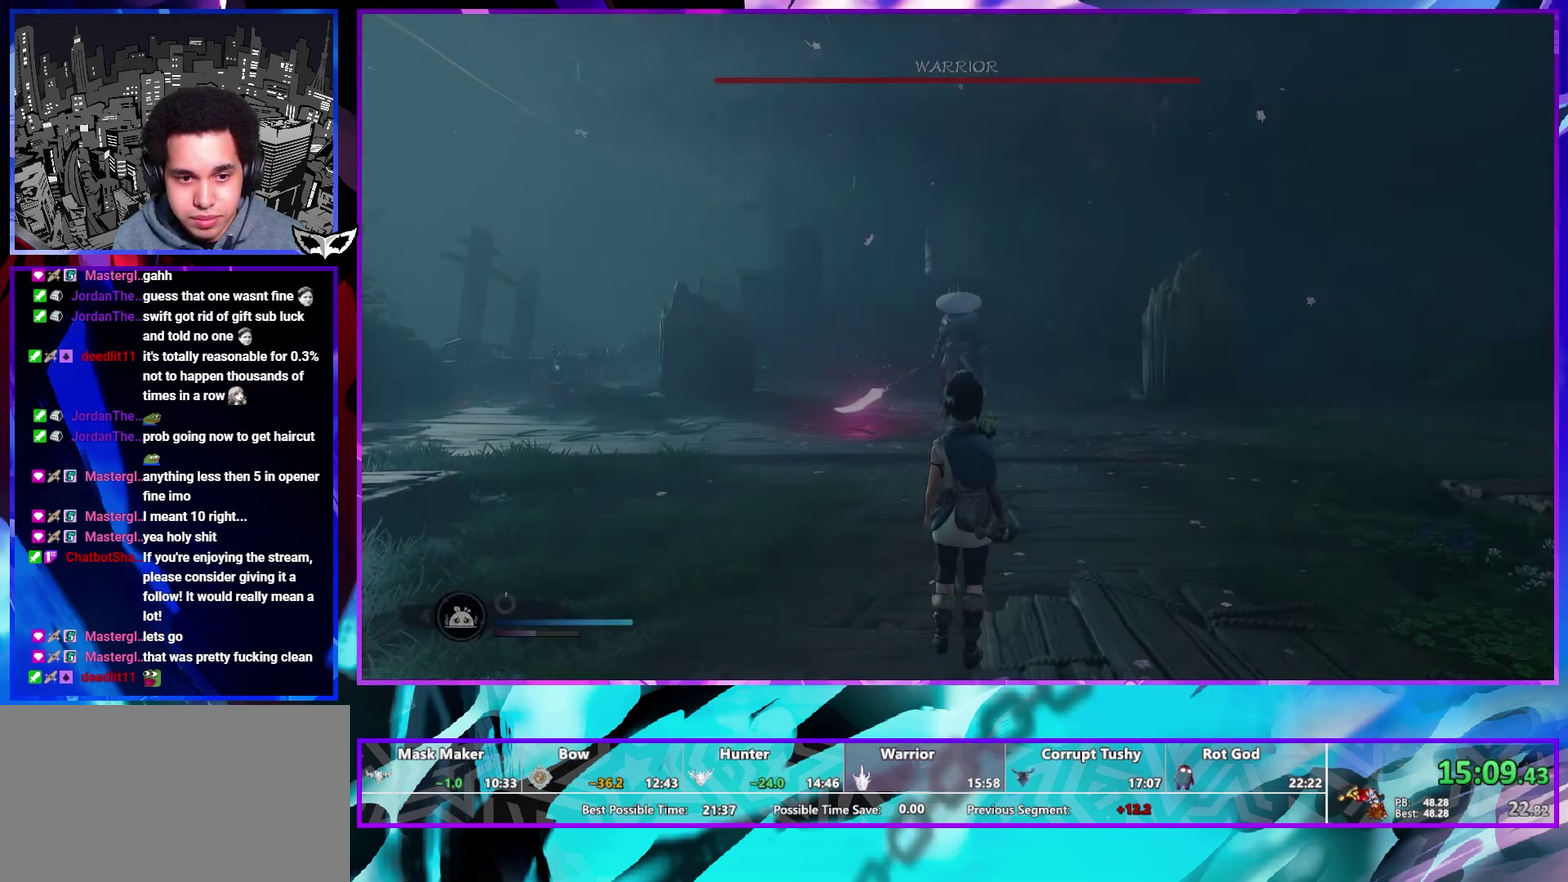
{"buttons": [], "left_stick": "center", "right_stick": "center", "events": [[33, "L1", "down"], [50, "R1", "down"], [133, "R1", "up"], [250, "L1", "up"], [417, "left_stick", "center"]]}
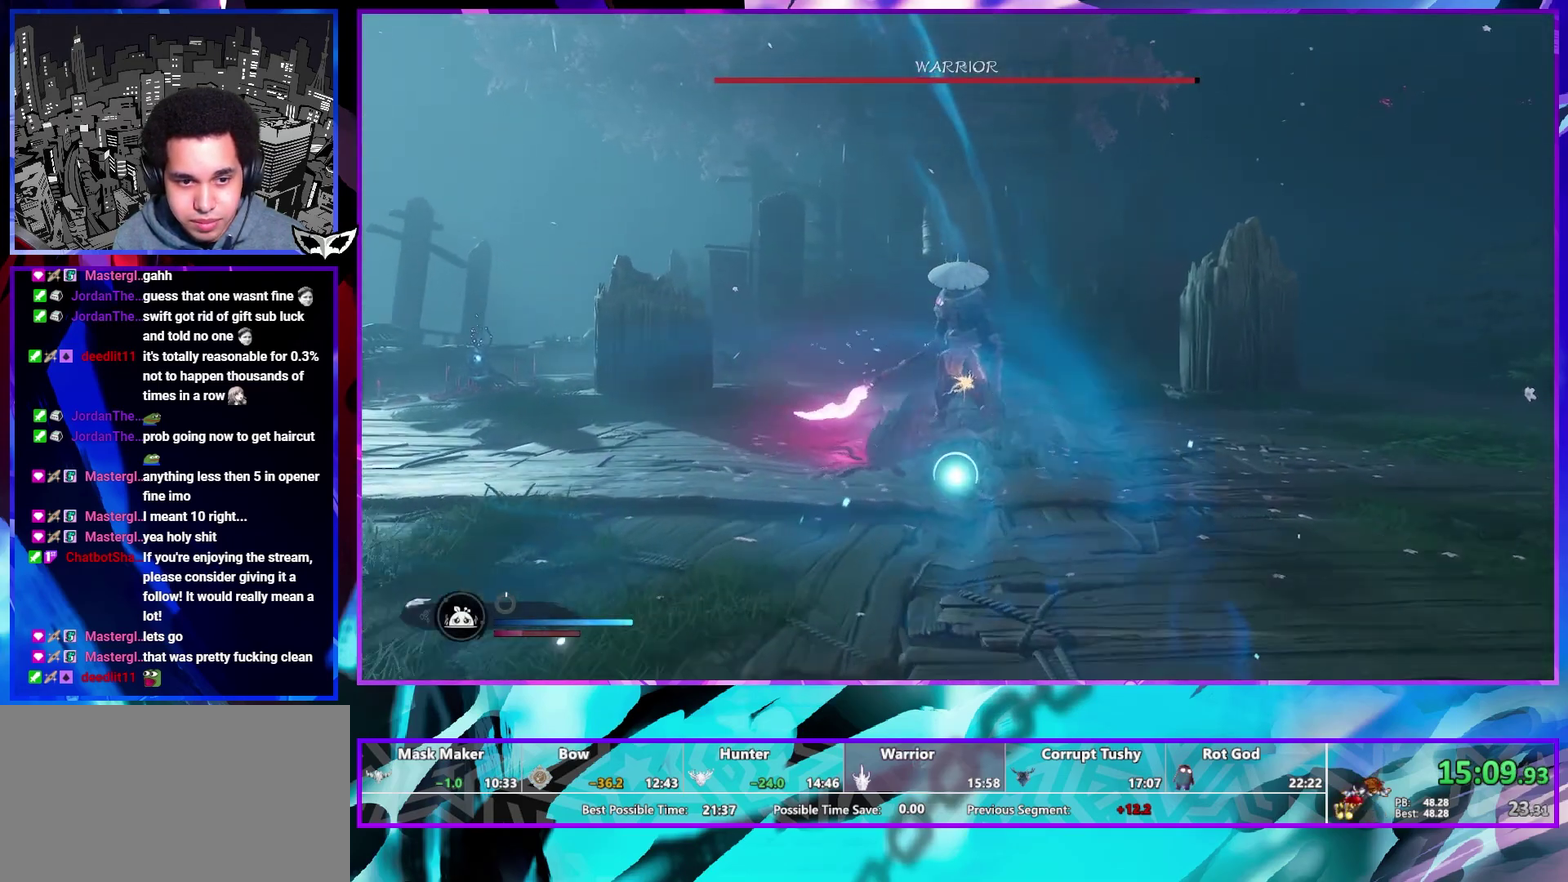
{"buttons": [], "left_stick": "up", "right_stick": "center", "events": [[333, "left_stick", "up"]]}
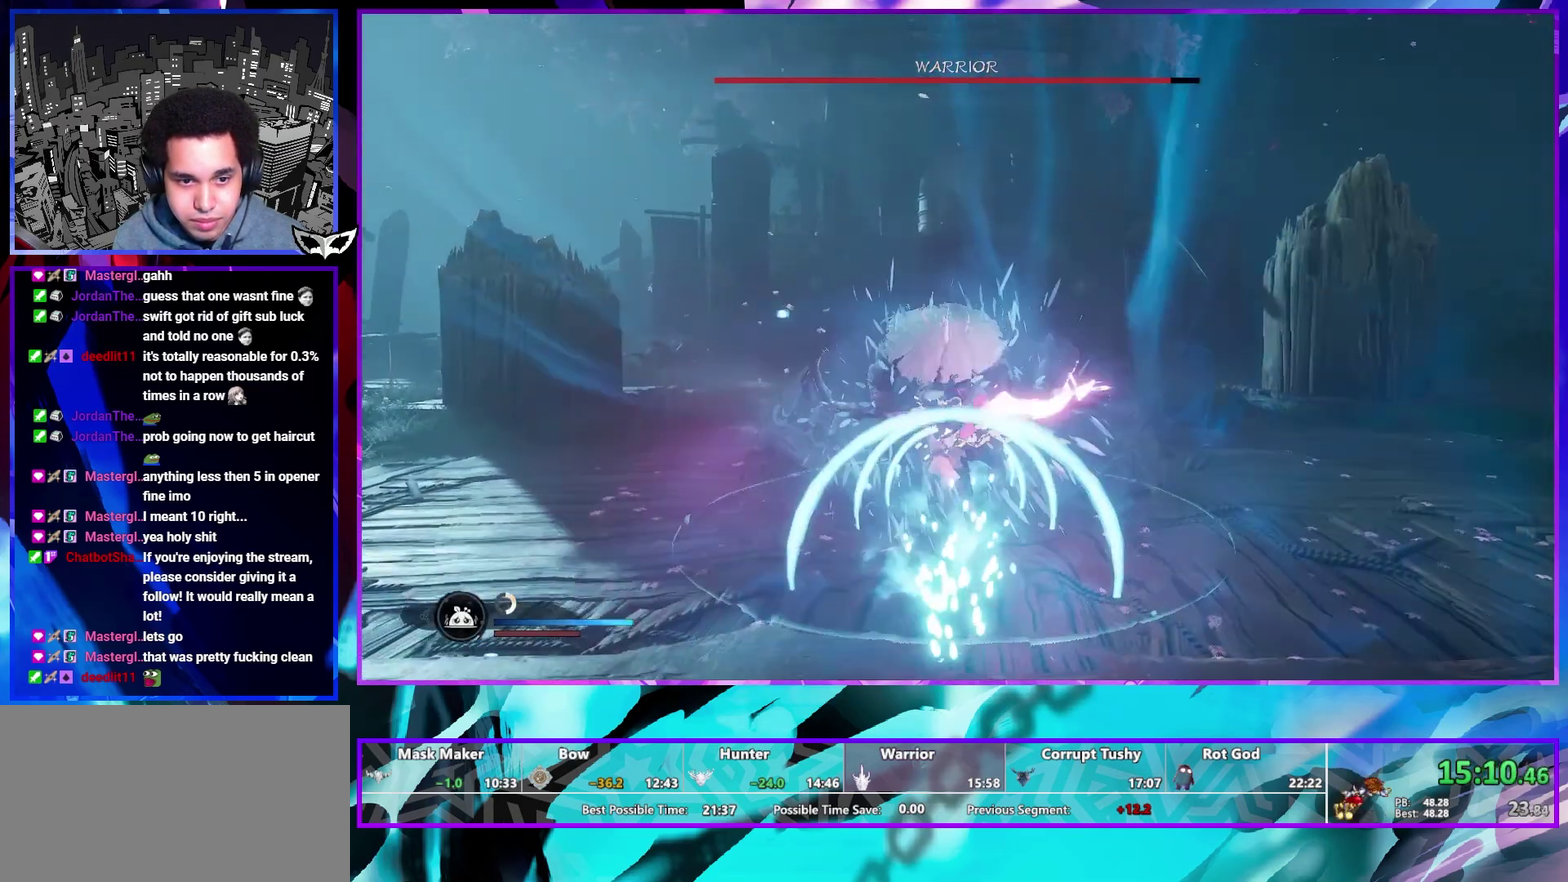
{"buttons": [], "left_stick": "up", "right_stick": "center", "events": [[217, "CIRCLE", "down"], [317, "CIRCLE", "up"], [367, "CIRCLE", "down"], [433, "CIRCLE", "up"]]}
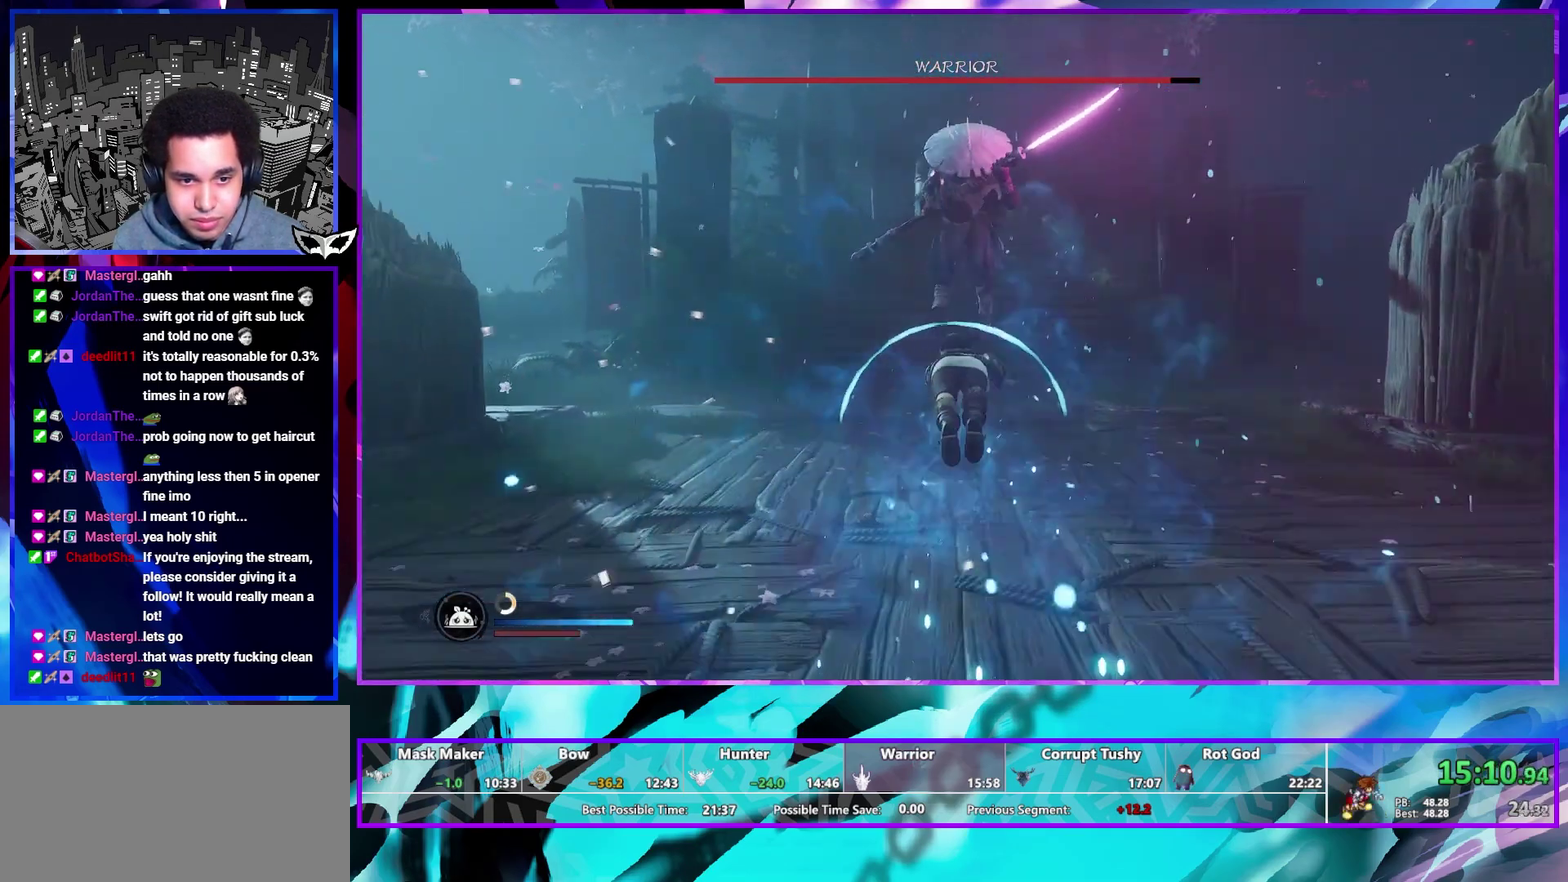
{"buttons": [], "left_stick": "up", "right_stick": "center", "events": []}
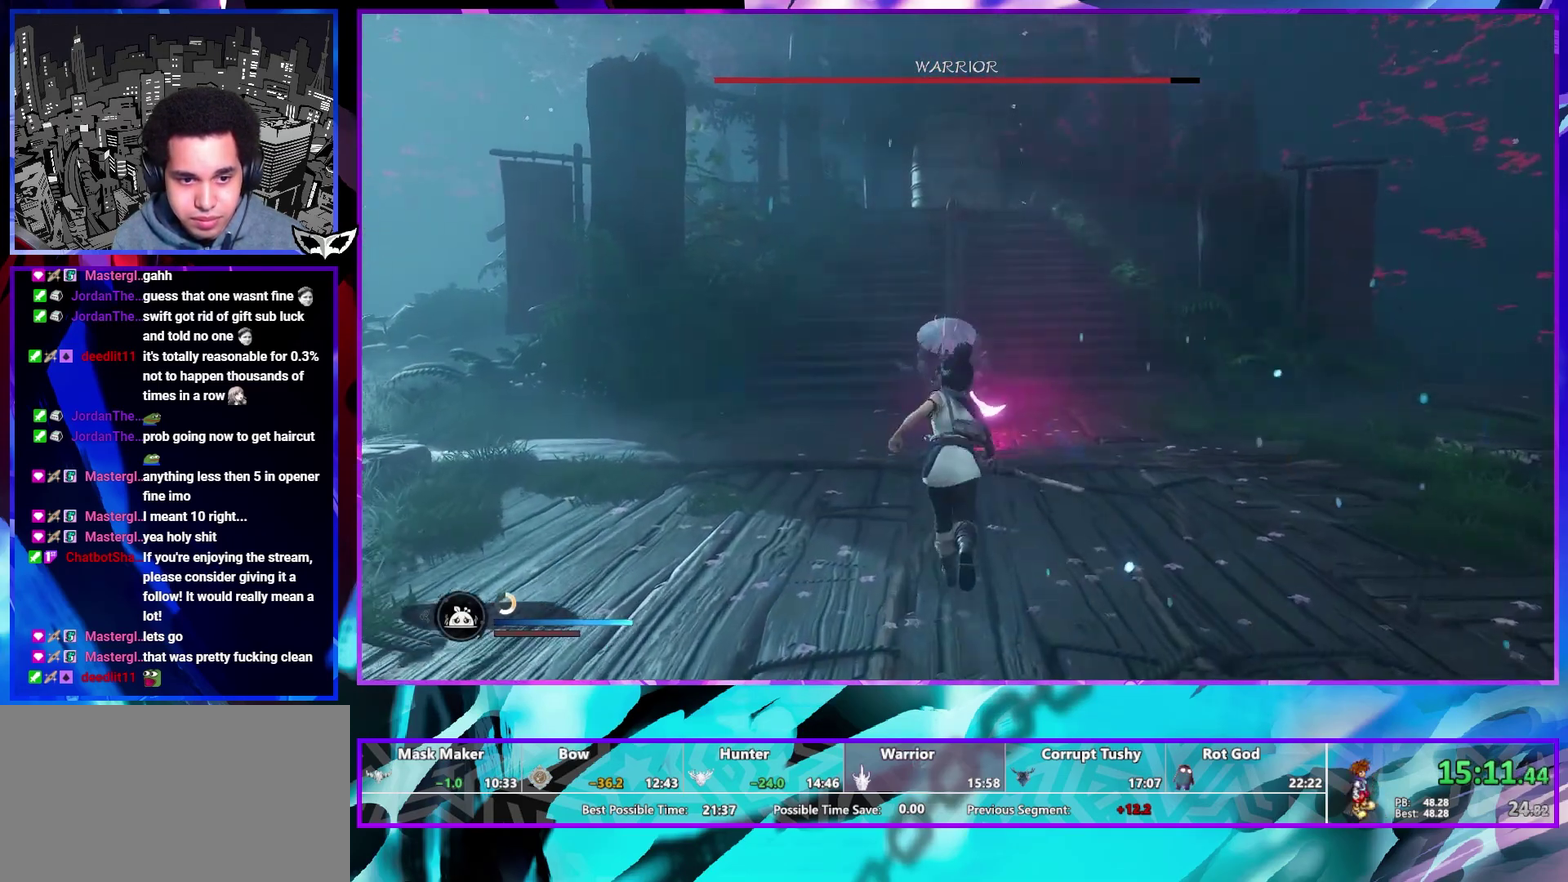
{"buttons": [], "left_stick": "center", "right_stick": "center", "events": [[500, "left_stick", "center"]]}
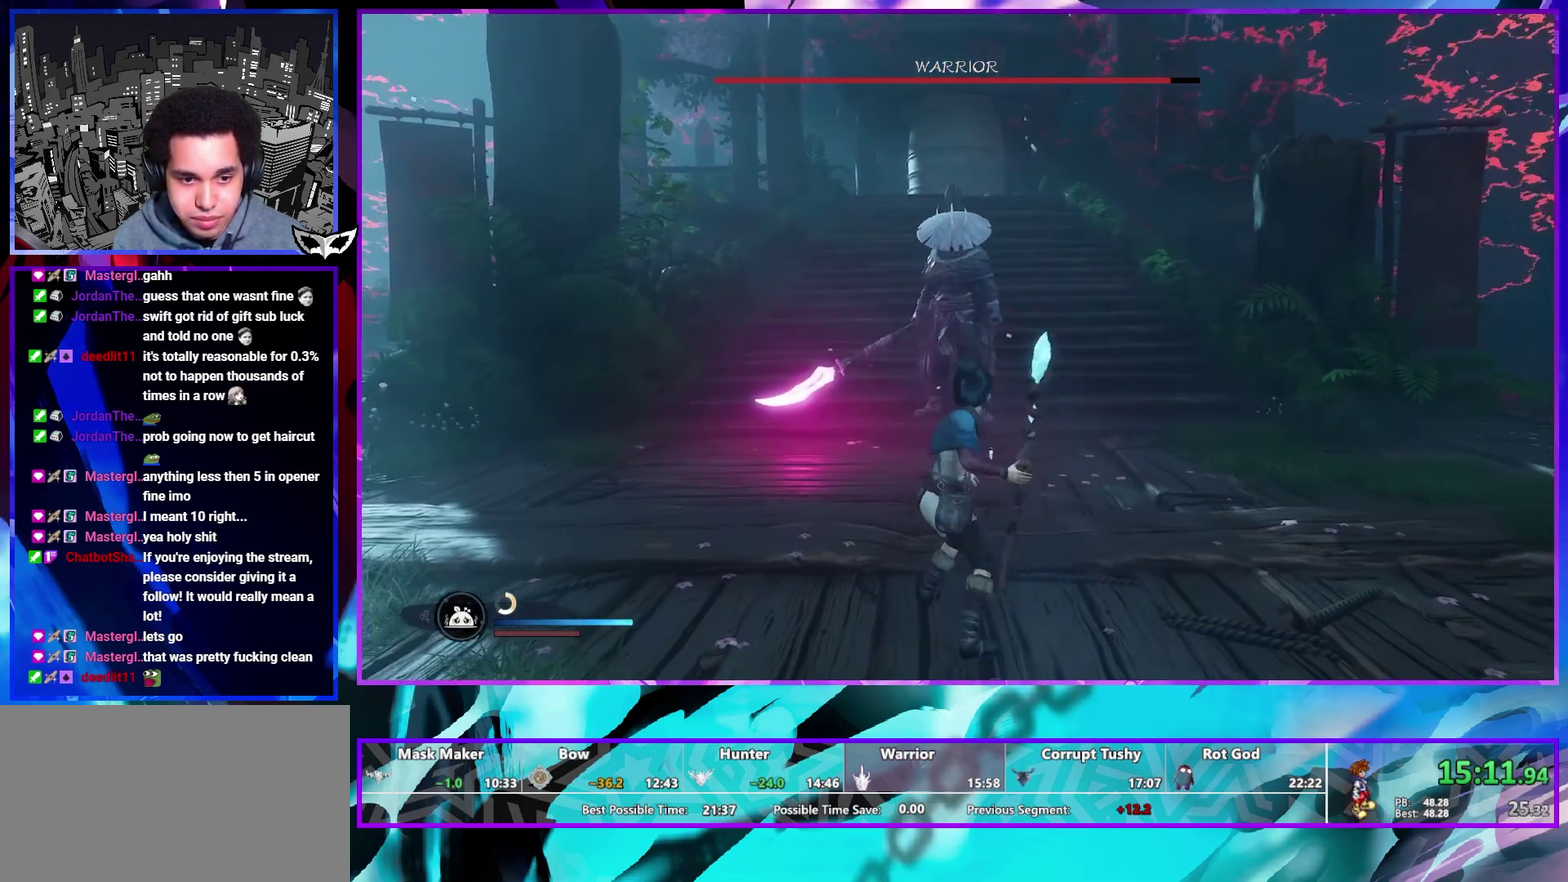
{"buttons": [], "left_stick": "center", "right_stick": "center", "events": []}
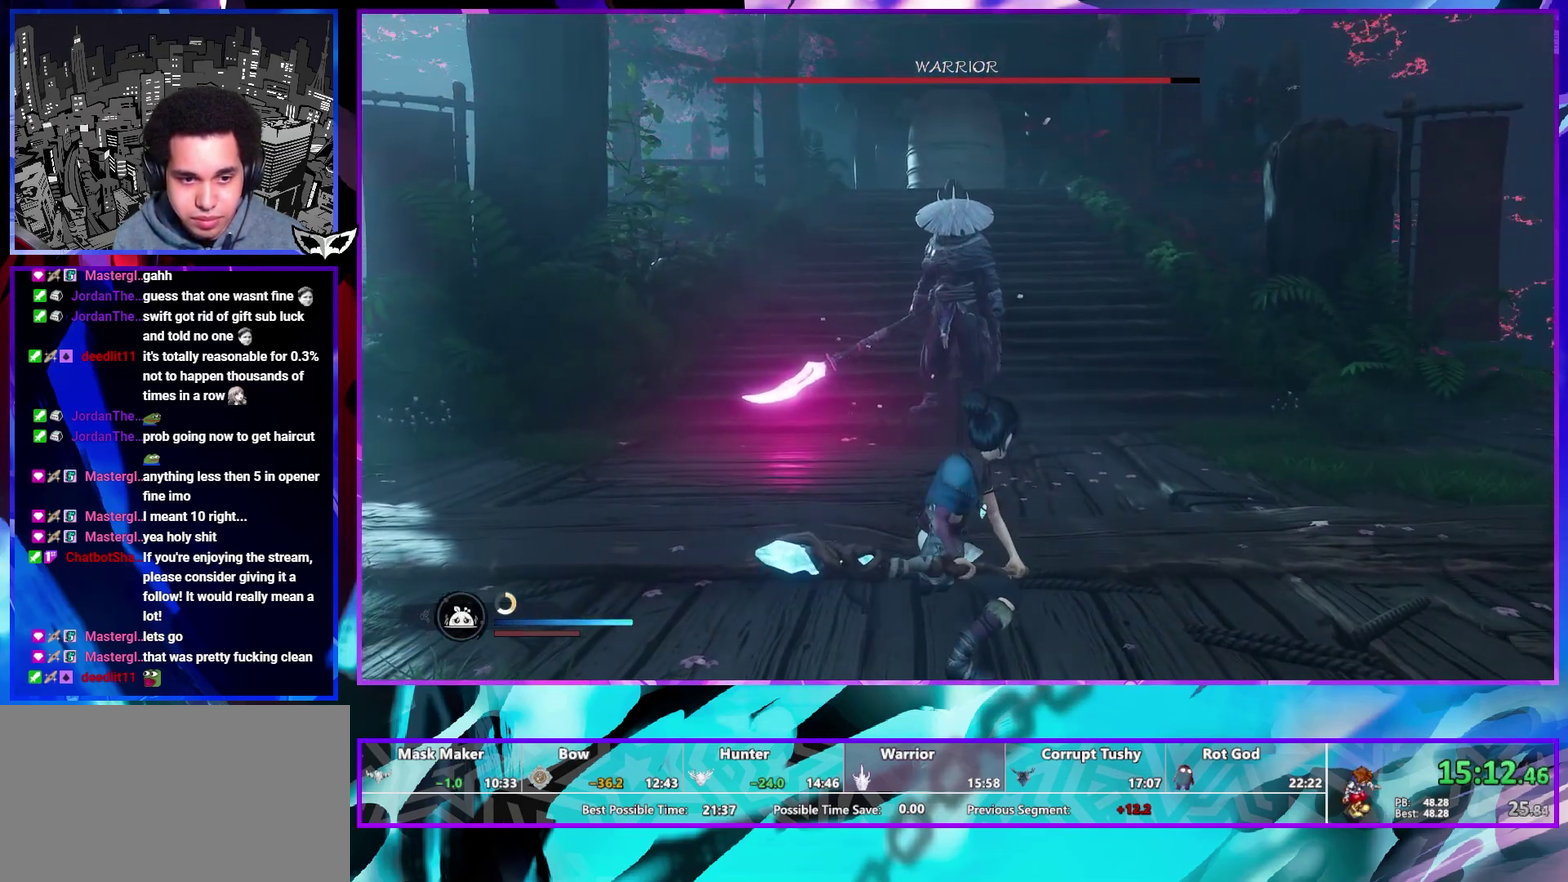
{"buttons": [], "left_stick": "center", "right_stick": "center", "events": []}
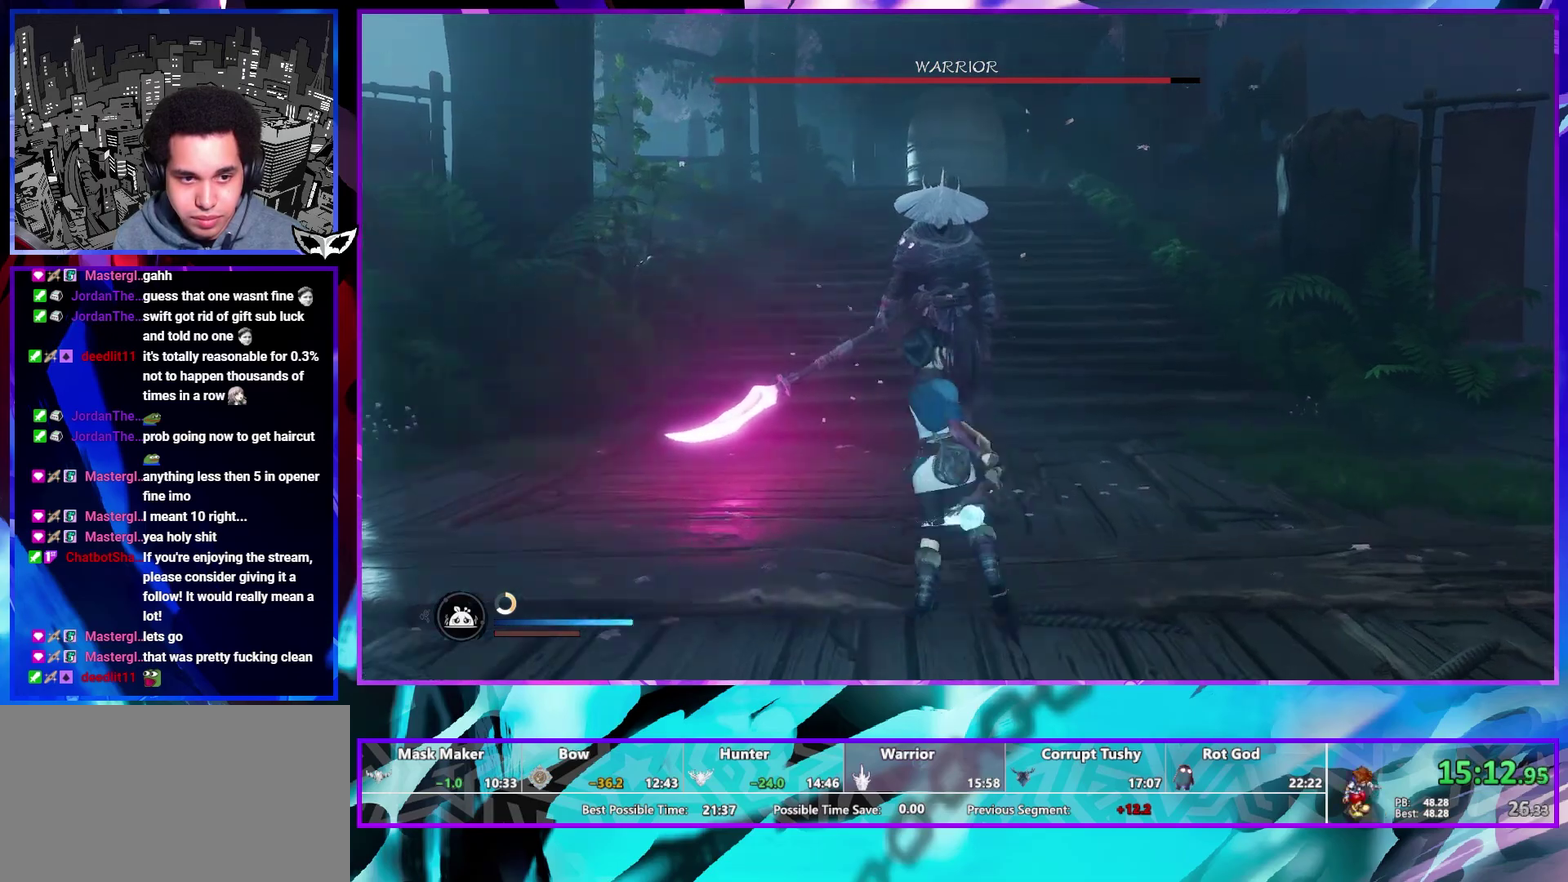
{"buttons": [], "left_stick": "center", "right_stick": "center", "events": []}
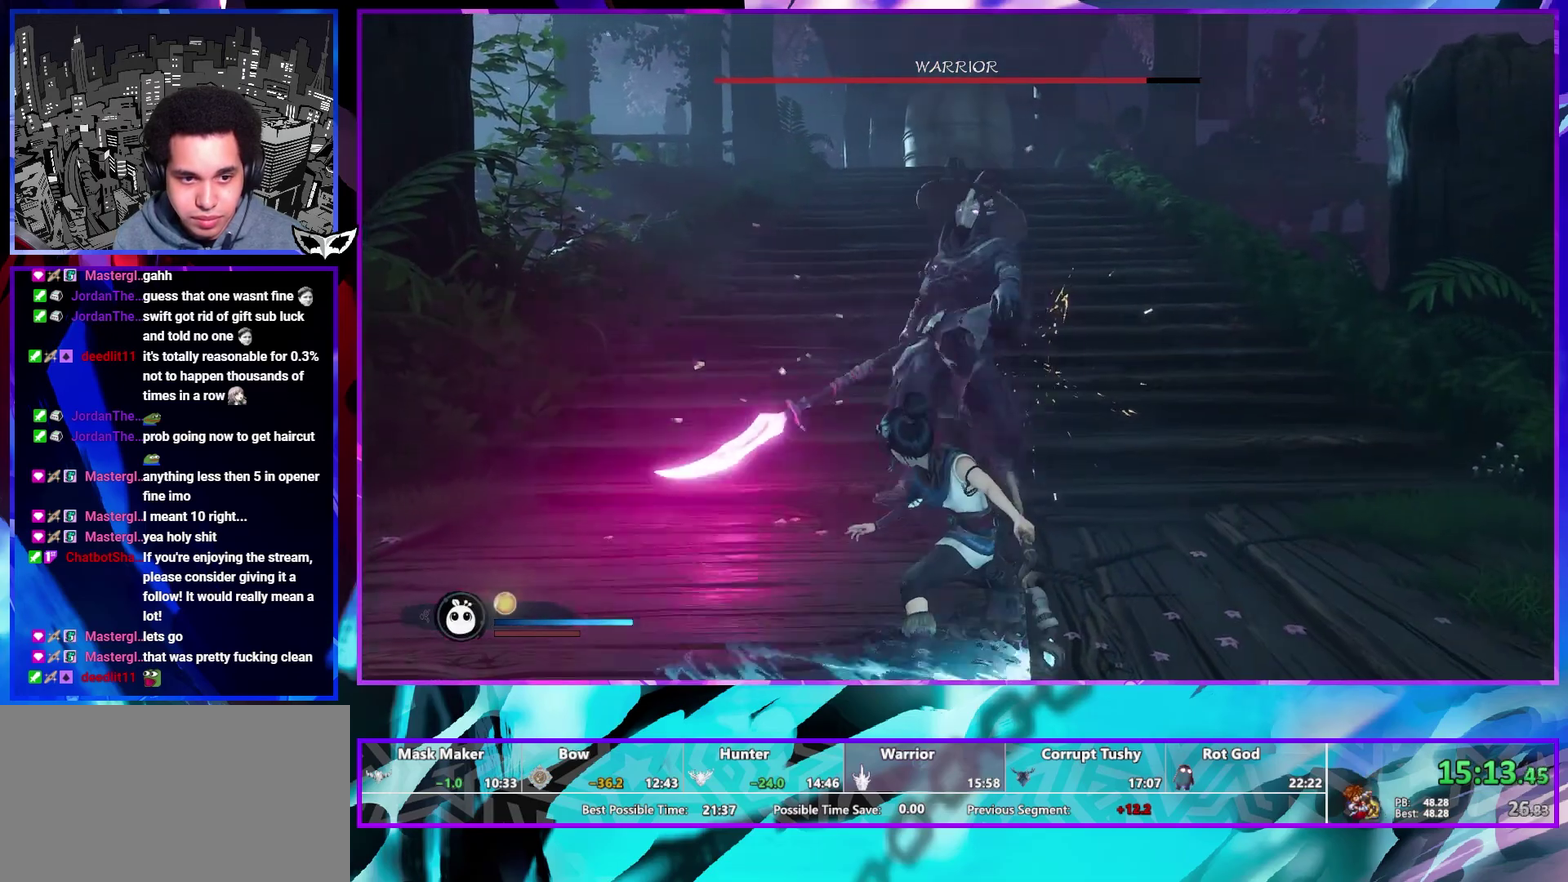
{"buttons": ["SQUARE"], "left_stick": "center", "right_stick": "center", "events": [[100, "SQUARE", "down"], [200, "SQUARE", "up"], [300, "SQUARE", "down"], [383, "SQUARE", "up"], [450, "SQUARE", "down"]]}
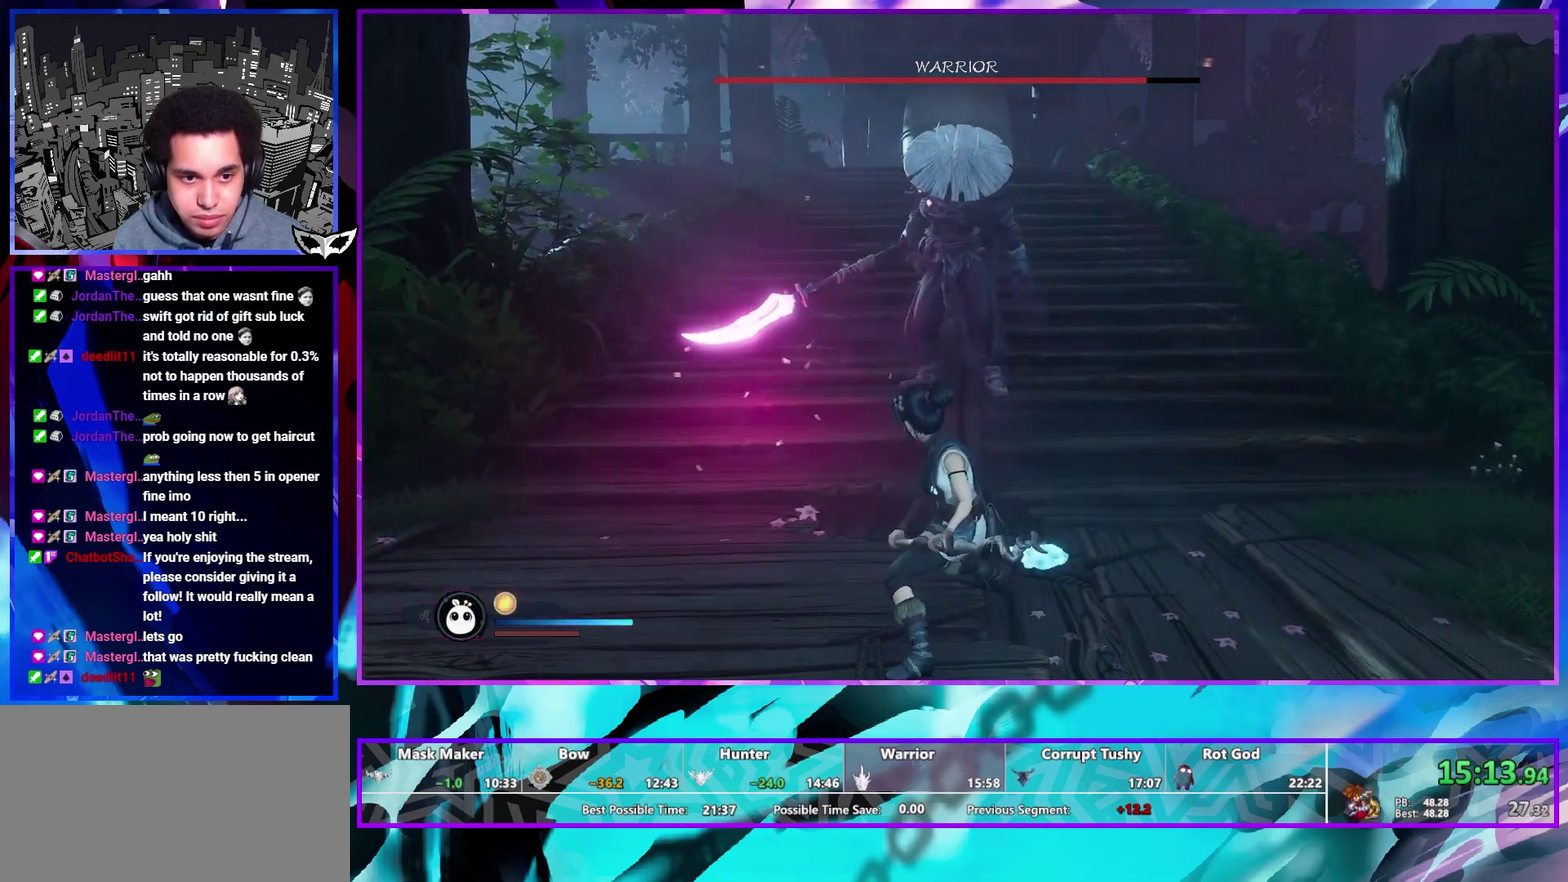
{"buttons": ["SQUARE"], "left_stick": "center", "right_stick": "center", "events": [[50, "SQUARE", "up"], [150, "SQUARE", "down"], [200, "SQUARE", "up"], [300, "SQUARE", "down"], [383, "SQUARE", "up"], [433, "SQUARE", "down"]]}
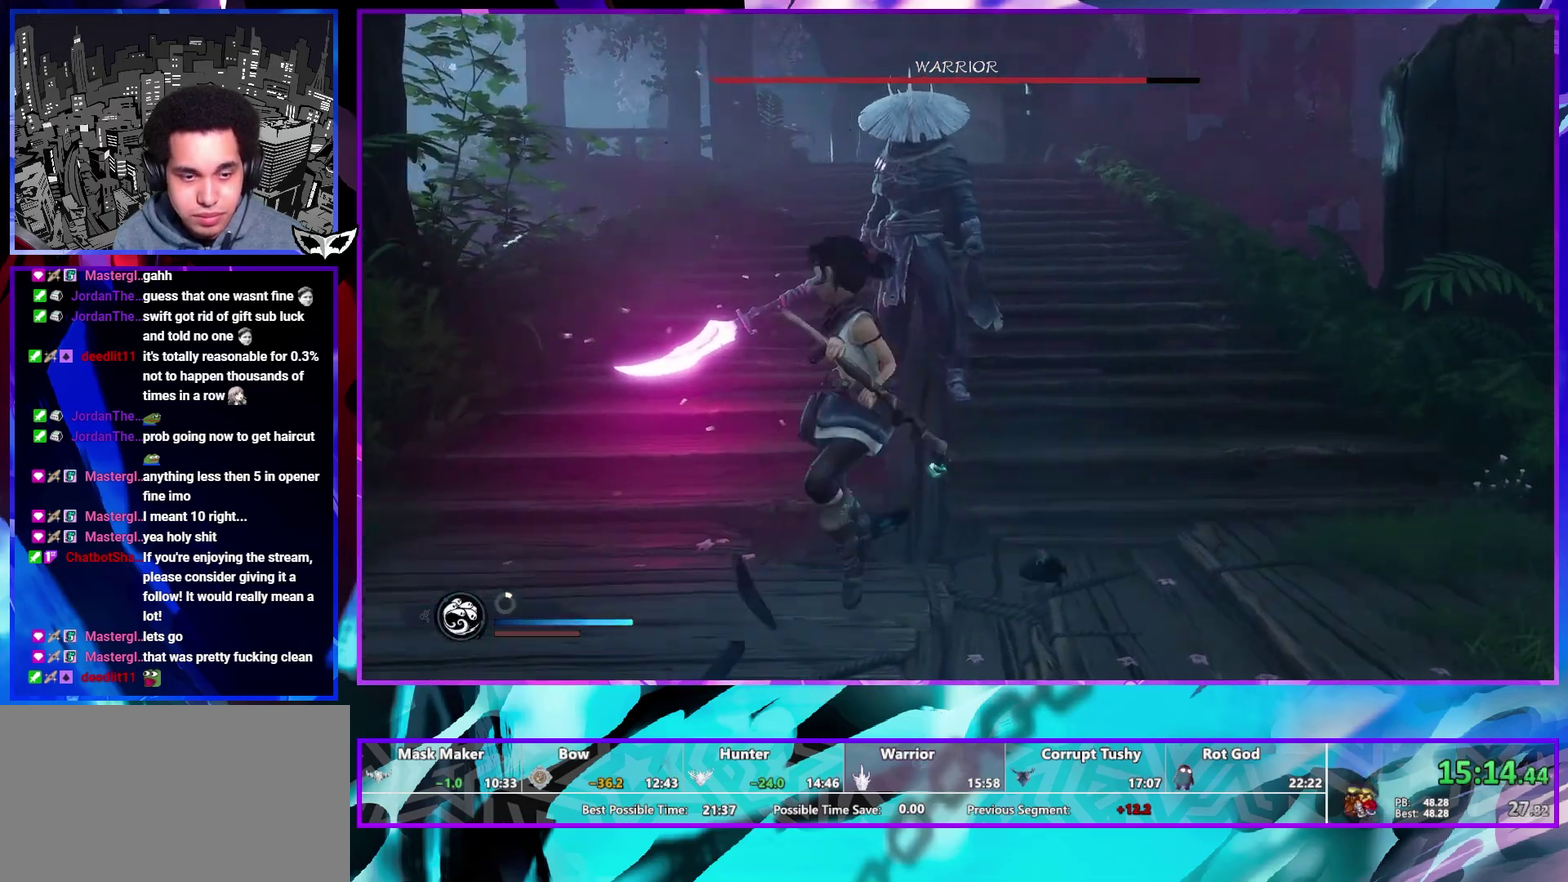
{"buttons": [], "left_stick": "center", "right_stick": "center", "events": [[17, "SQUARE", "up"], [83, "SQUARE", "down"], [183, "SQUARE", "up"]]}
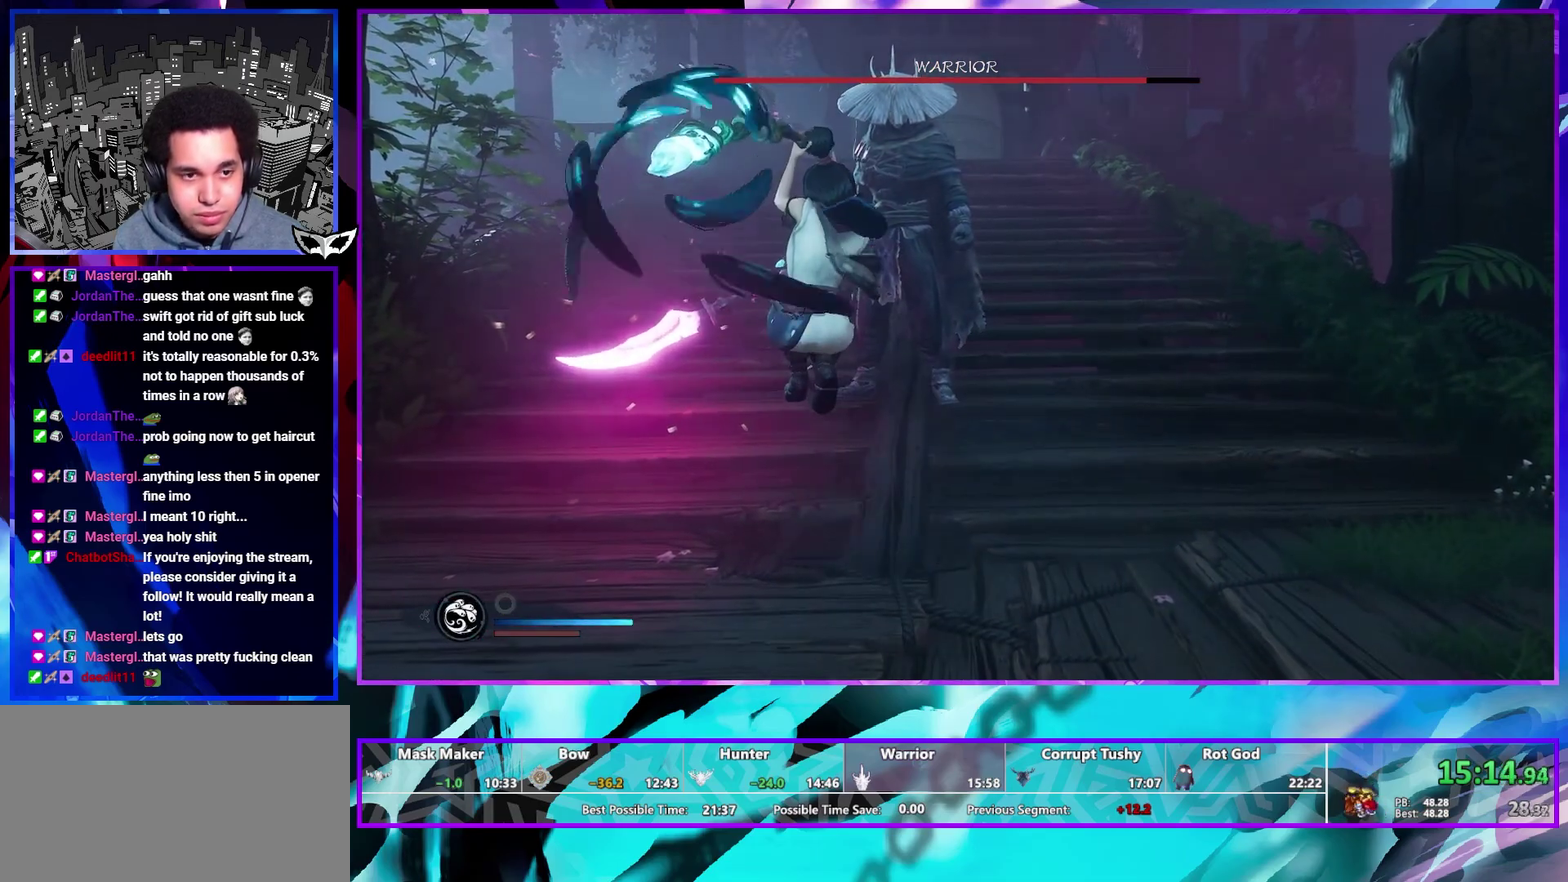
{"buttons": [], "left_stick": "center", "right_stick": "center", "events": []}
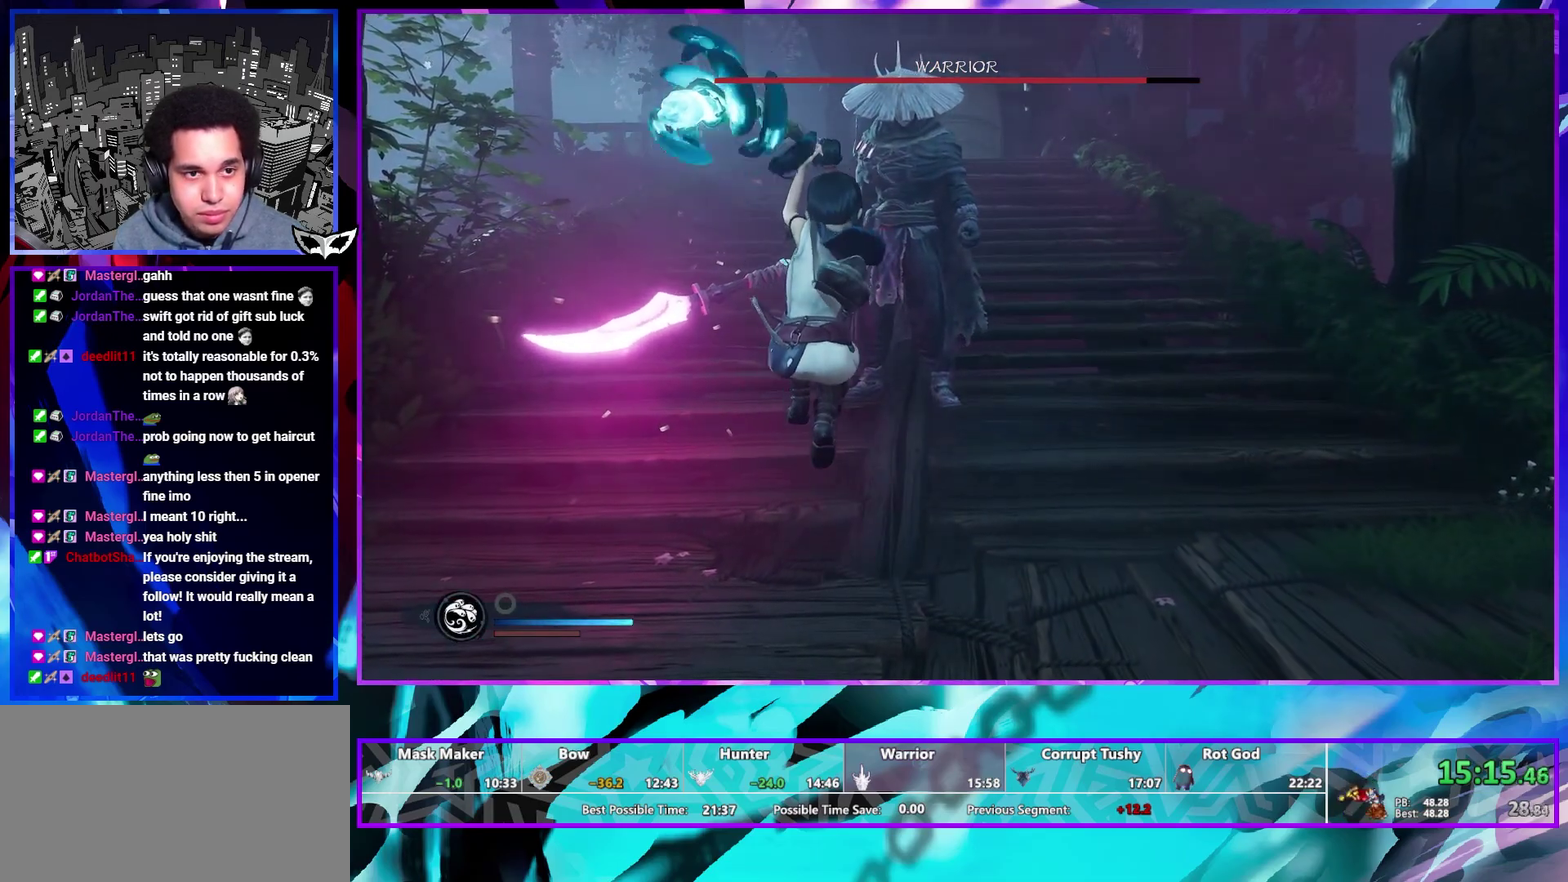
{"buttons": [], "left_stick": "center", "right_stick": "center", "events": []}
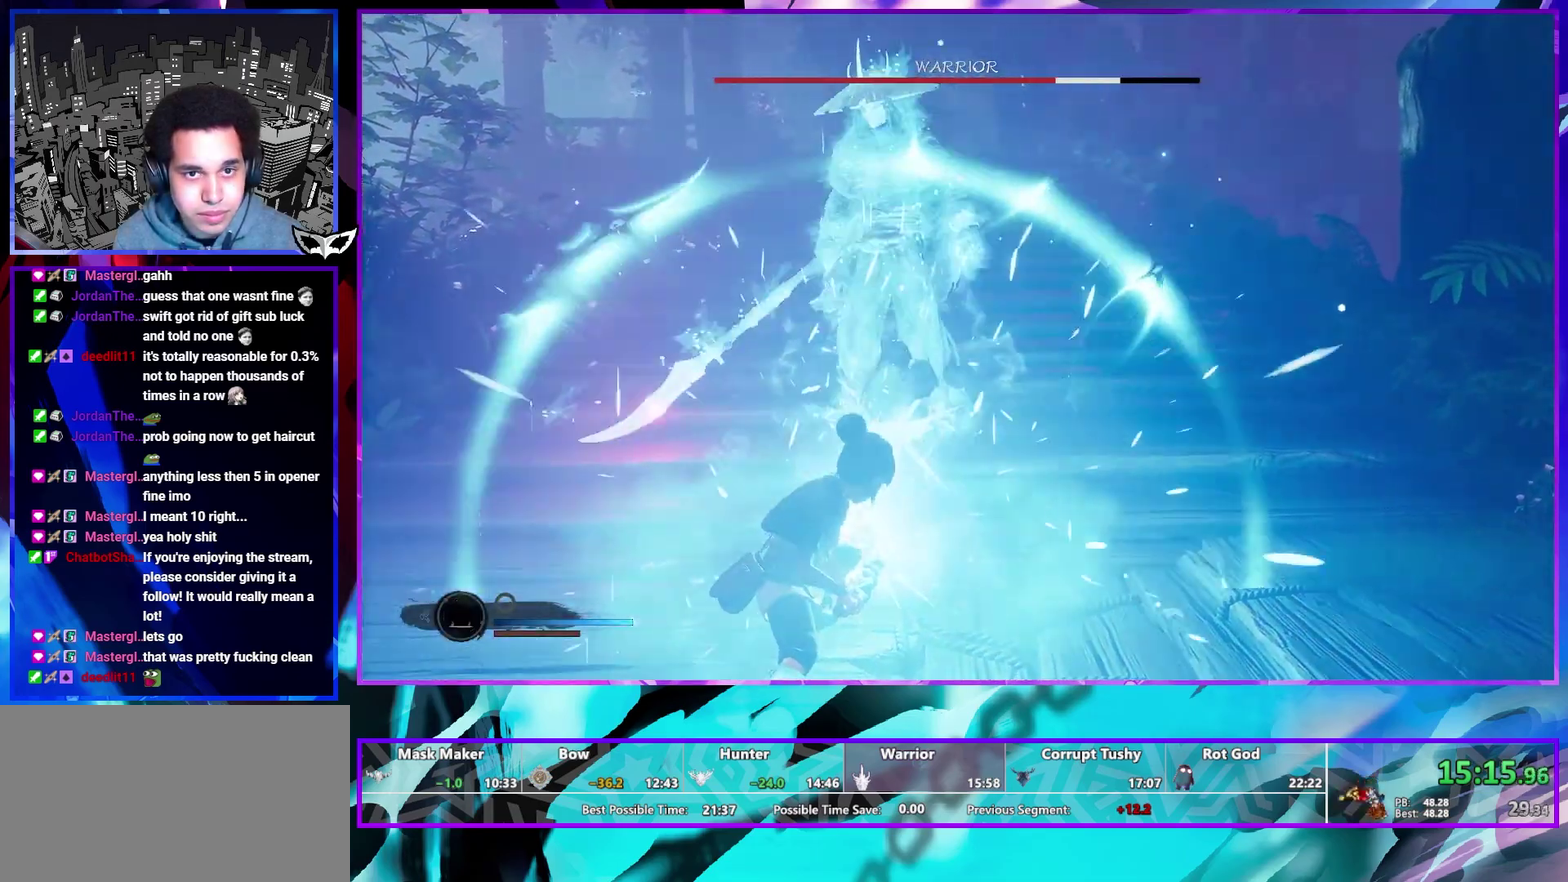
{"buttons": [], "left_stick": "up", "right_stick": "center", "events": [[400, "left_stick", "up"]]}
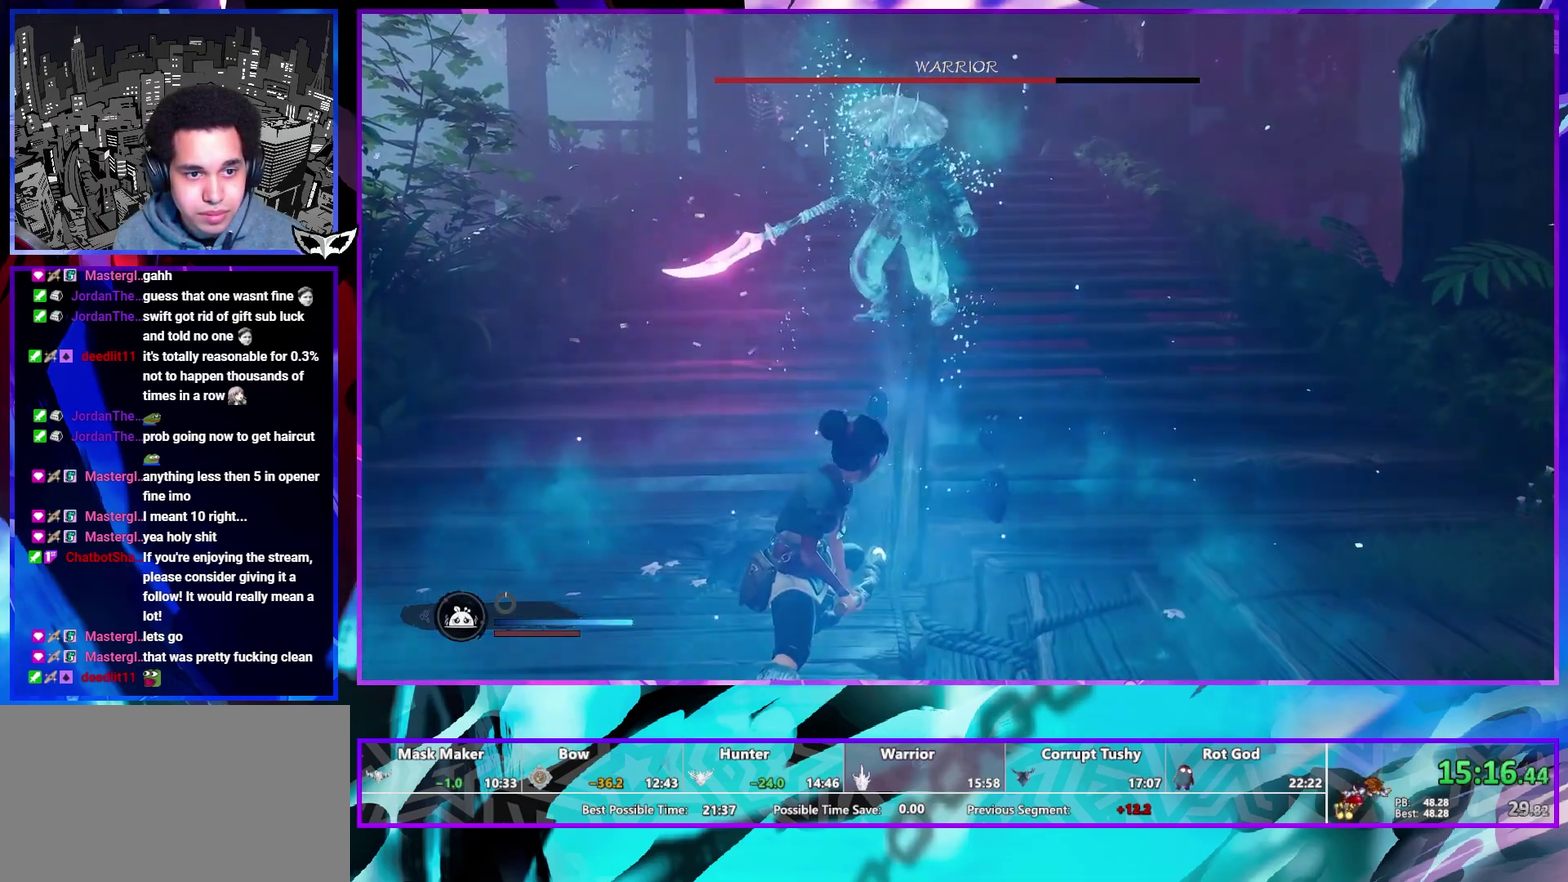
{"buttons": [], "left_stick": "up", "right_stick": "center", "events": [[433, "R1", "down"], [483, "R1", "up"]]}
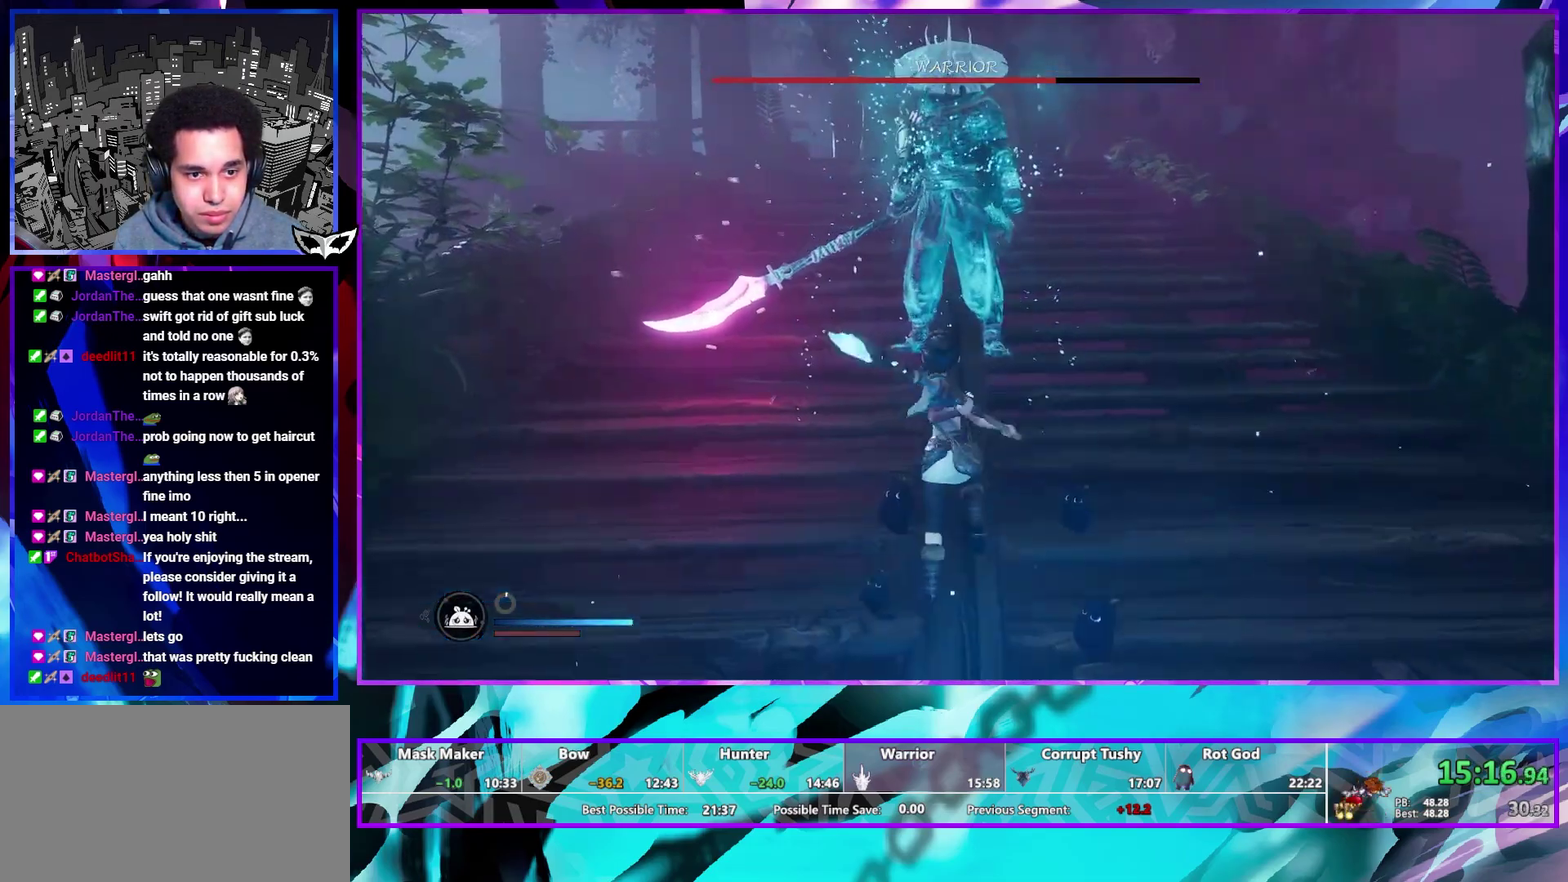
{"buttons": [], "left_stick": "center", "right_stick": "center", "events": [[150, "left_stick", "center"]]}
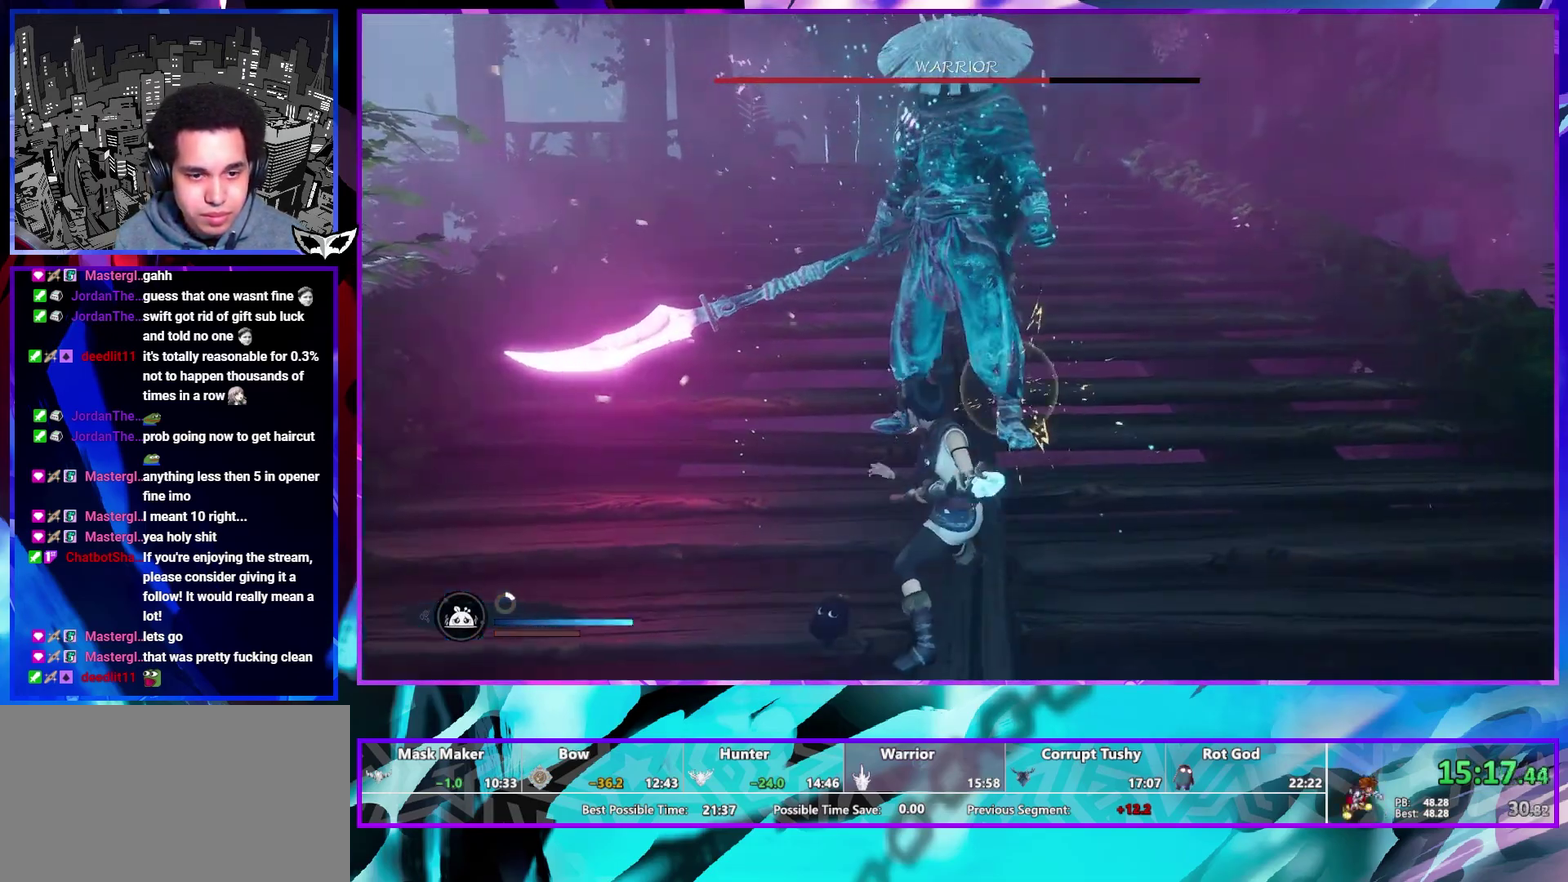
{"buttons": [], "left_stick": "center", "right_stick": "center", "events": []}